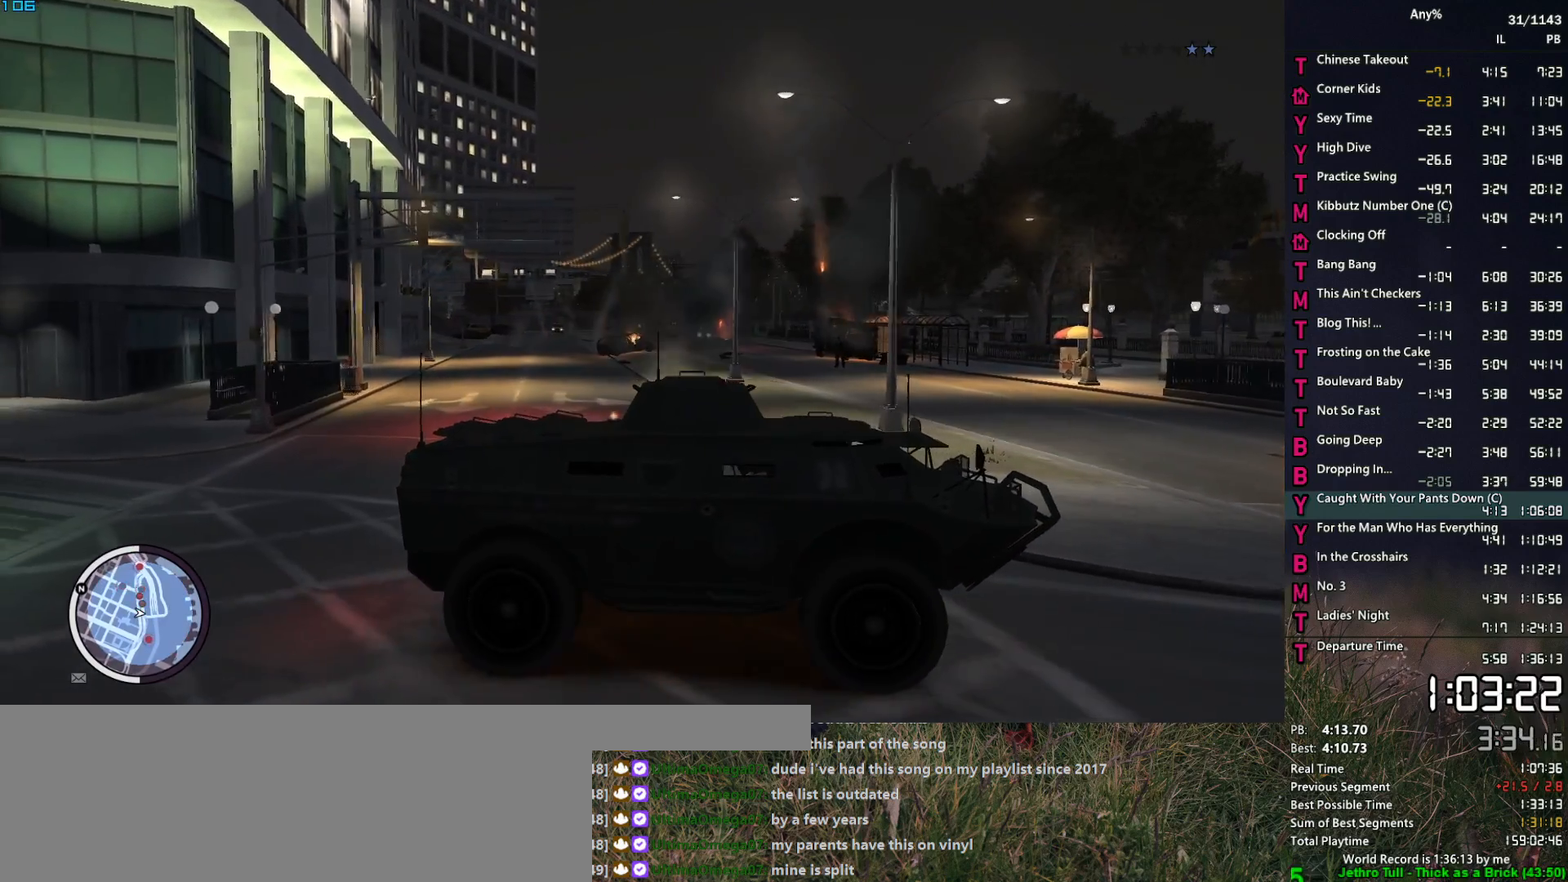
Gameplay with keyboard and mouse; each line is a JSON object with the keys and mouse buttons held at the frame after it. "events" lists presses ("down") and releases ("up") of "1", "2", "3", "4", "5", "6", "a", "alt", "caps_lock", "ctrl", "d", "down", "e", "escape", "f", "f2", "q", "r", "return", "s", "shift", "space", "t", "tab", "up", "v", "w", "mouse_left", "mouse_middle", "mouse_right", "mouse_mb4", "mouse_mb5", "mouse_wheel_up" and "mouse_wheel_down" between this image and that frame as [ms after this image, input, new state], when the widget could be followed in between. "mouse_left", "mouse_middle", "mouse_right", "mouse_mb4", "mouse_mb5", "mouse_wheel_up", "mouse_wheel_down" = the "left", "middle", "right", "mb4", "mb5", "wheel_up", "wheel_down" buttons of the "mouse" list. No other keys are recorded. "mouse_move" is the direction in which the mouse moves at that frame (one of eight, or "still"), when it could be read.
{"keys": ["w"], "mouse": ["left"], "mouse_move": "still", "events": [[183, "w", "down"]]}
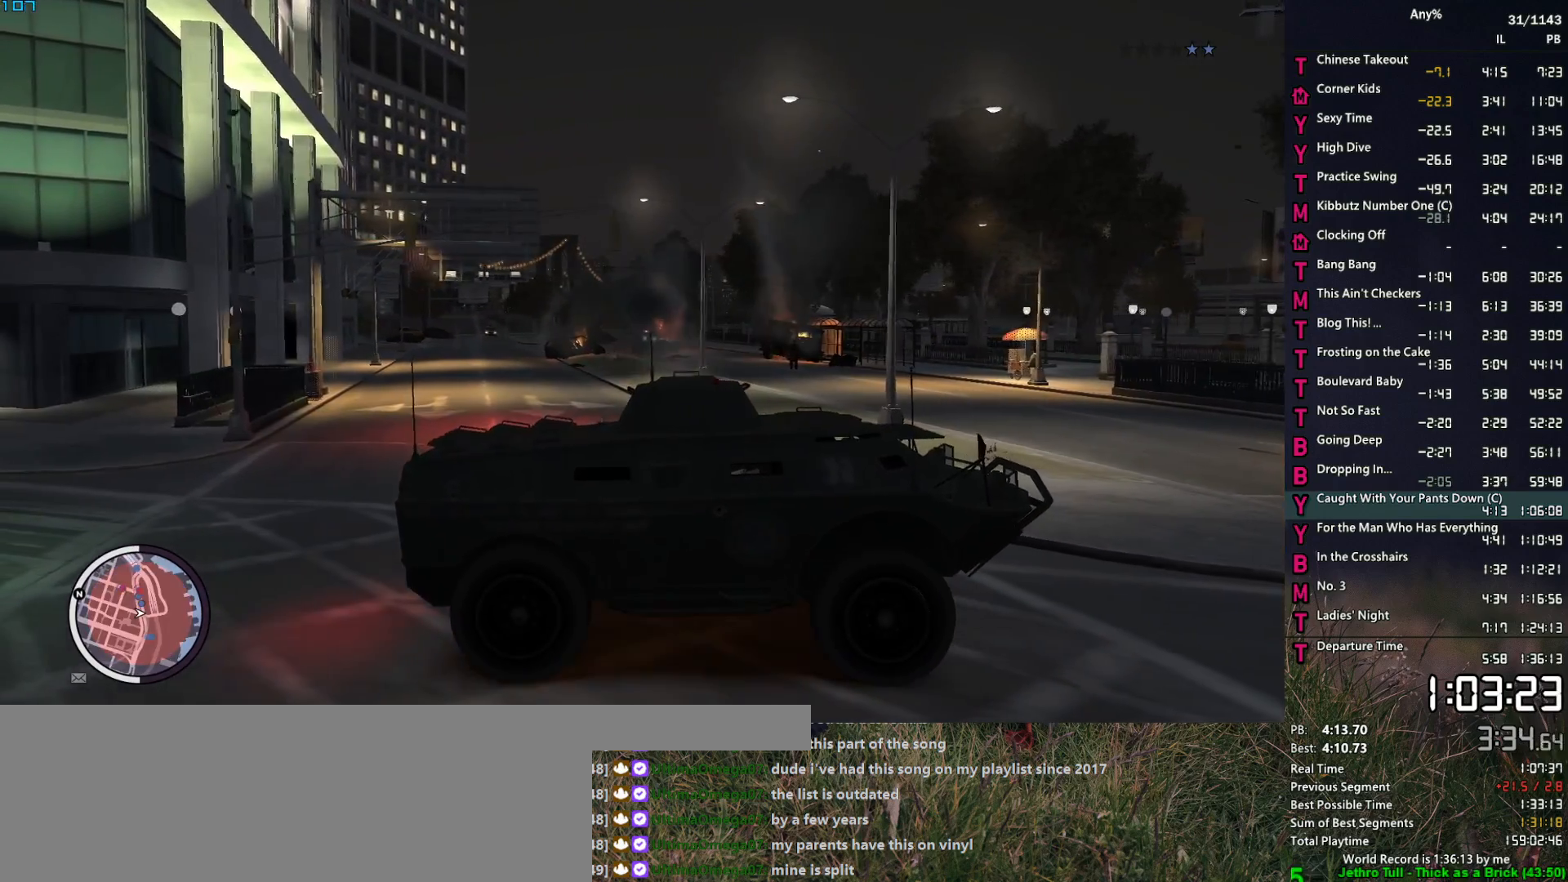
{"keys": [], "mouse": ["left"], "mouse_move": "still", "events": [[483, "w", "up"]]}
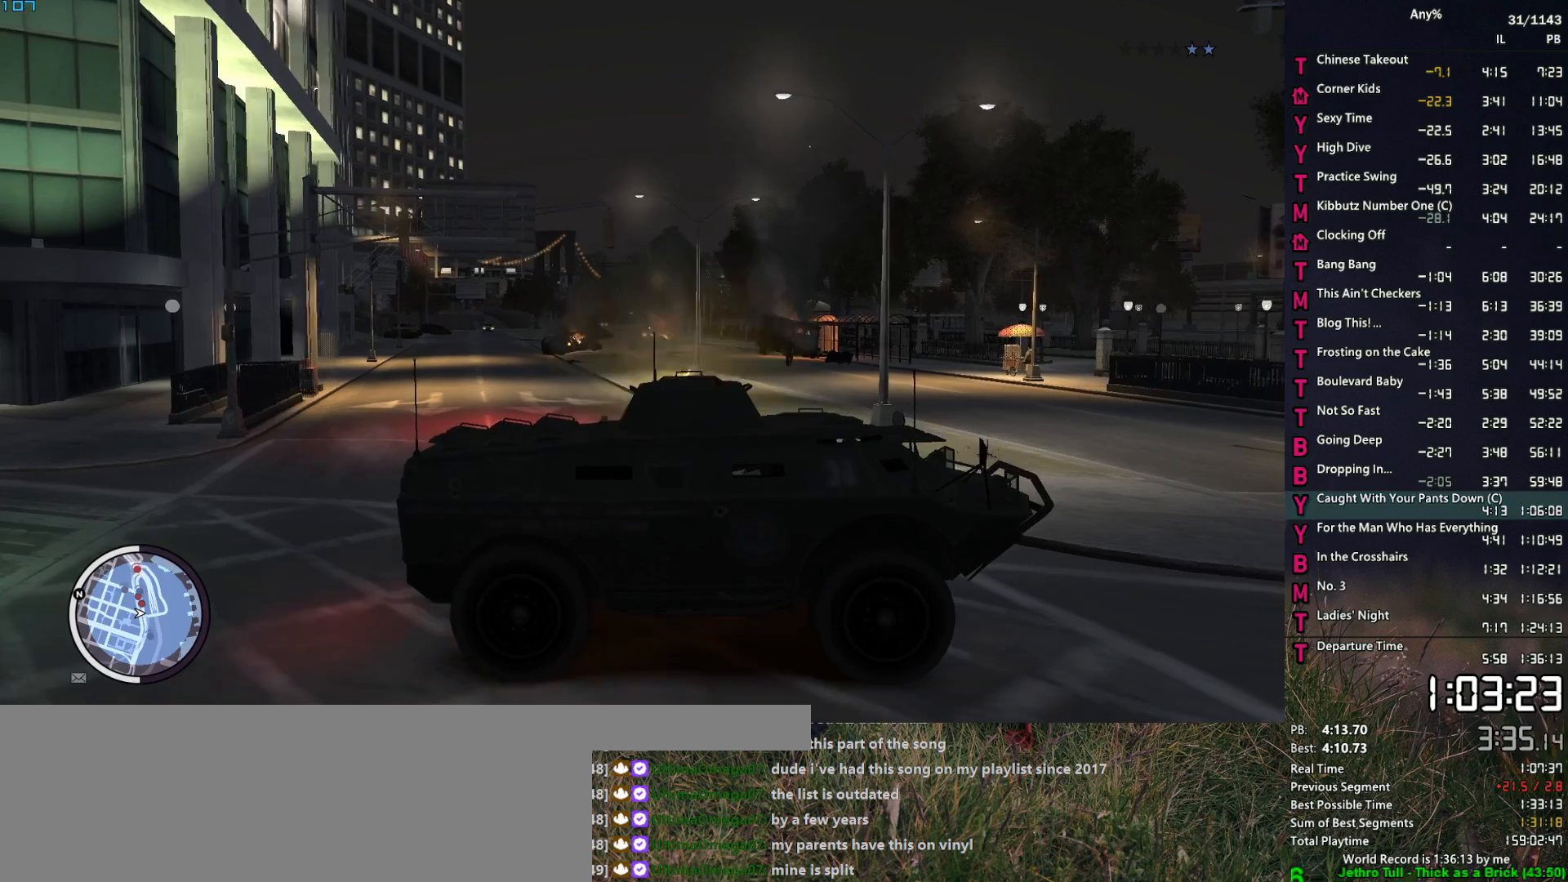
{"keys": ["w"], "mouse": ["left"], "mouse_move": "still", "events": [[167, "w", "down"]]}
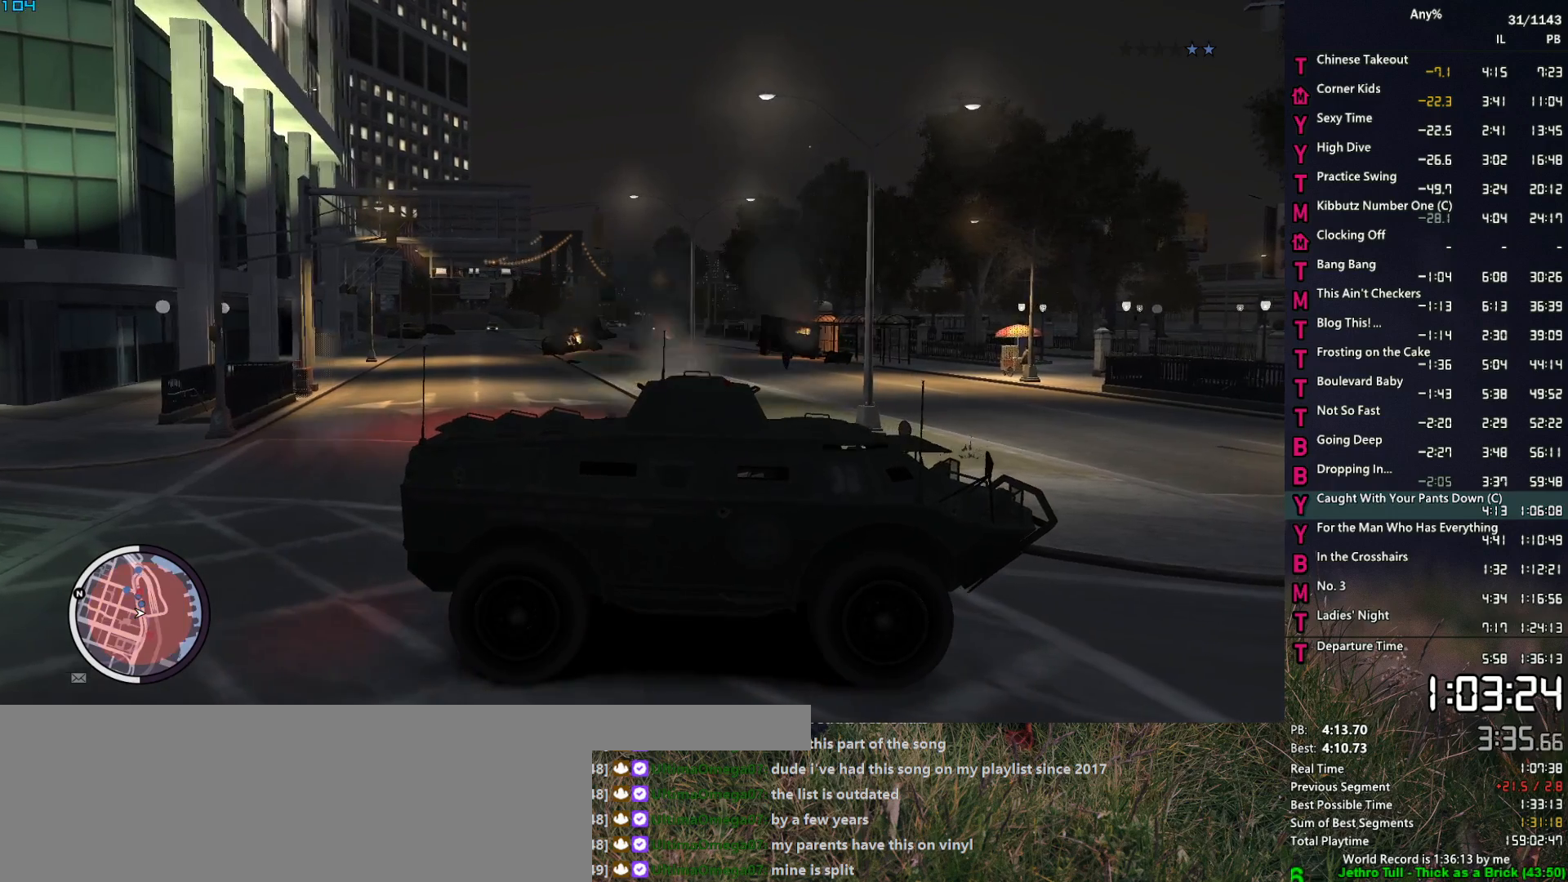
{"keys": ["w"], "mouse": ["left"], "mouse_move": "still", "events": []}
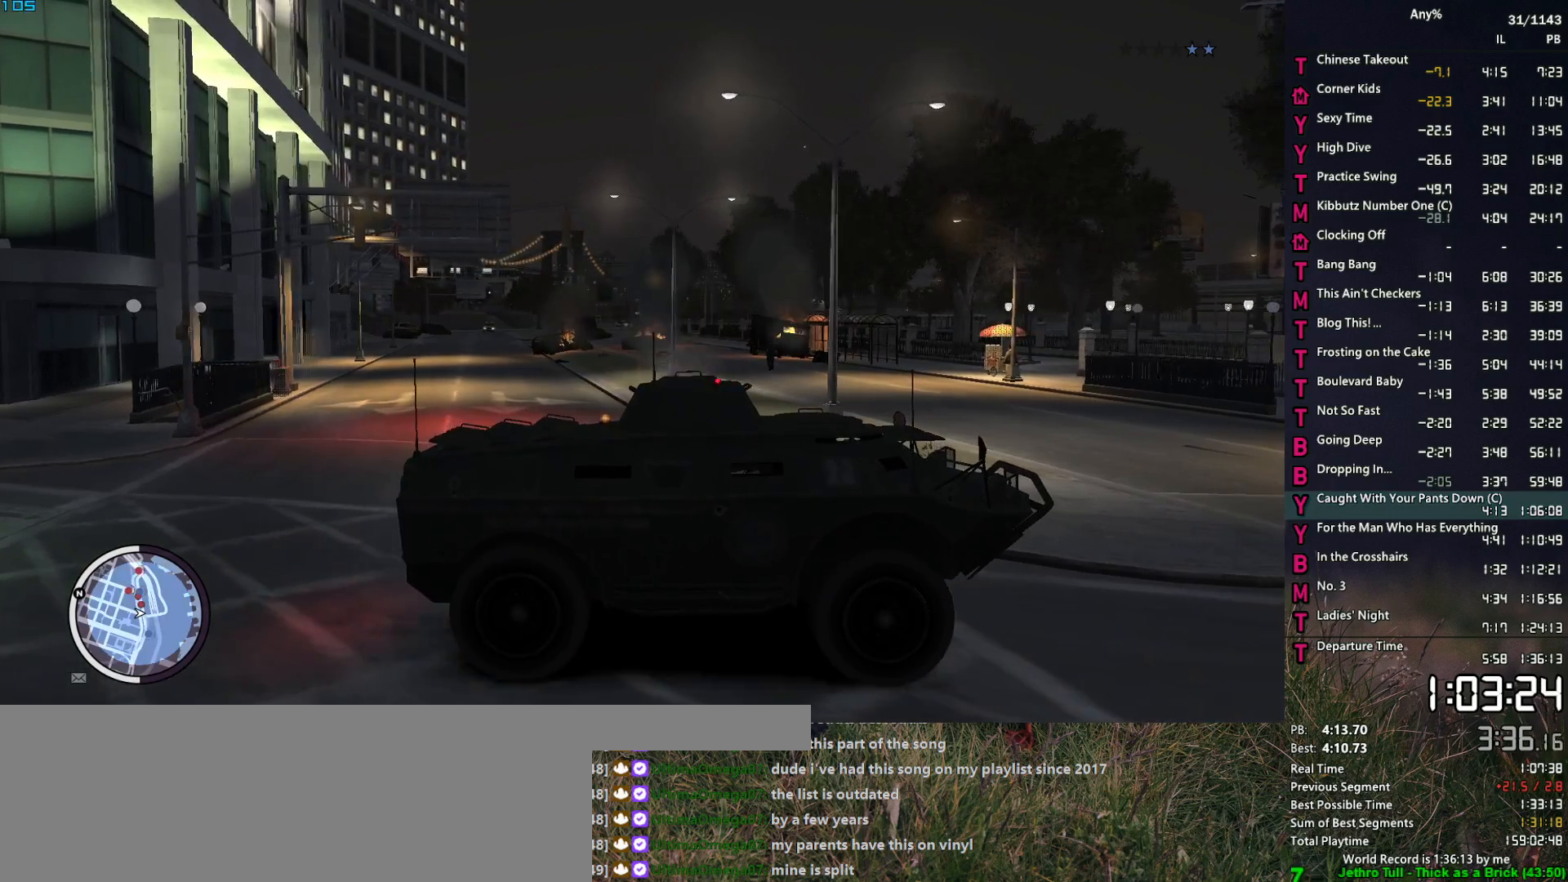
{"keys": [], "mouse": ["left"], "mouse_move": "still", "events": [[250, "a", "down"], [333, "a", "up"], [383, "w", "up"]]}
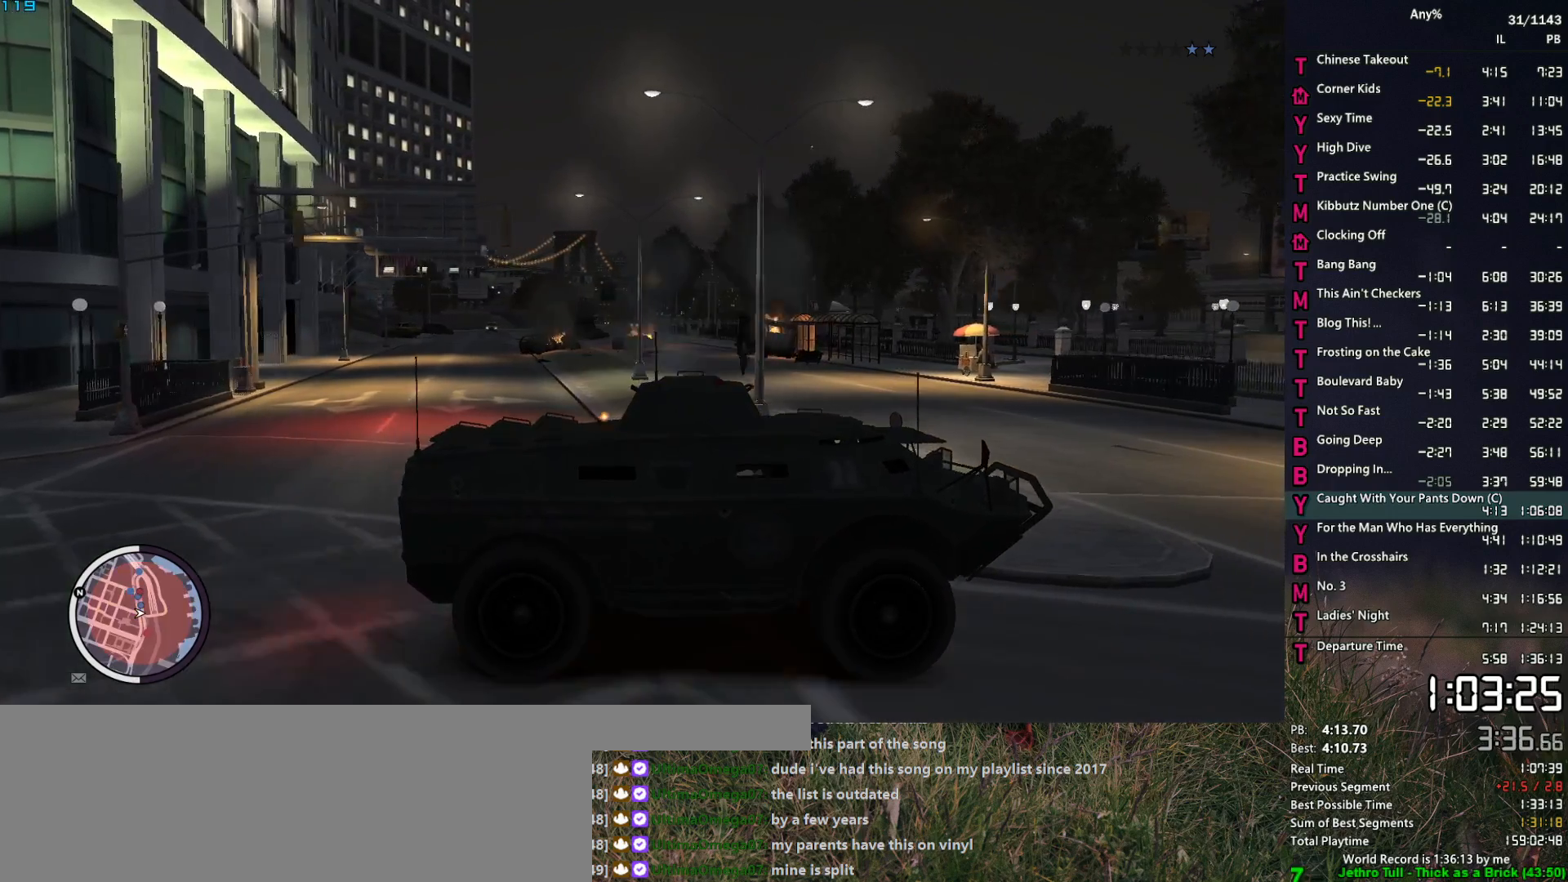
{"keys": [], "mouse": ["left"], "mouse_move": "left", "events": [[217, "w", "down"], [317, "a", "down"], [450, "a", "up"], [450, "w", "up"]]}
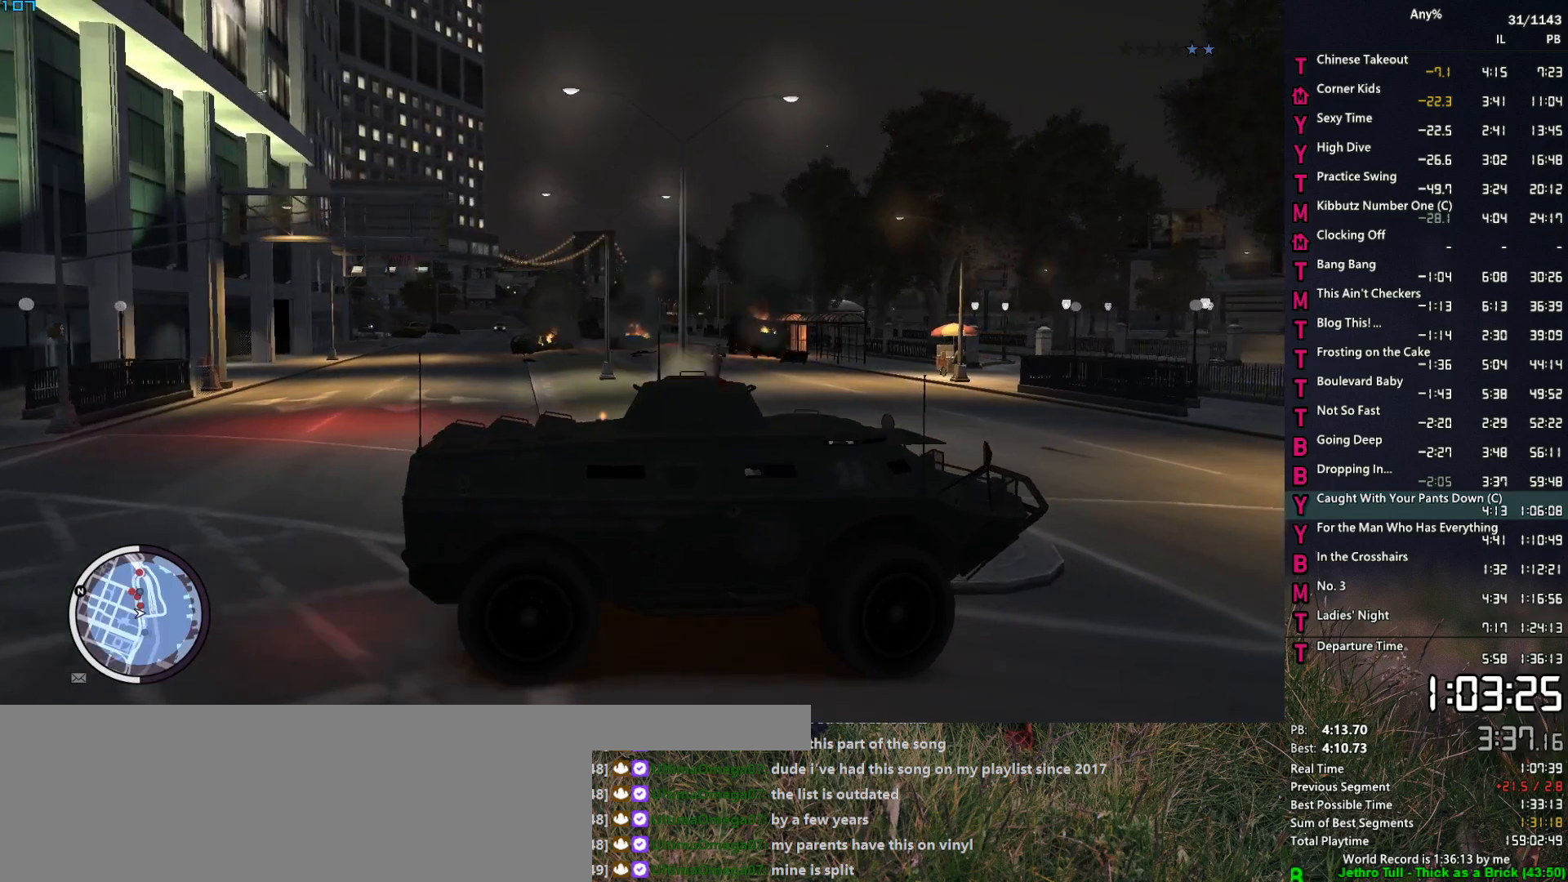
{"keys": ["a", "w"], "mouse": ["left"], "mouse_move": "still", "events": [[367, "a", "down"], [367, "w", "down"]]}
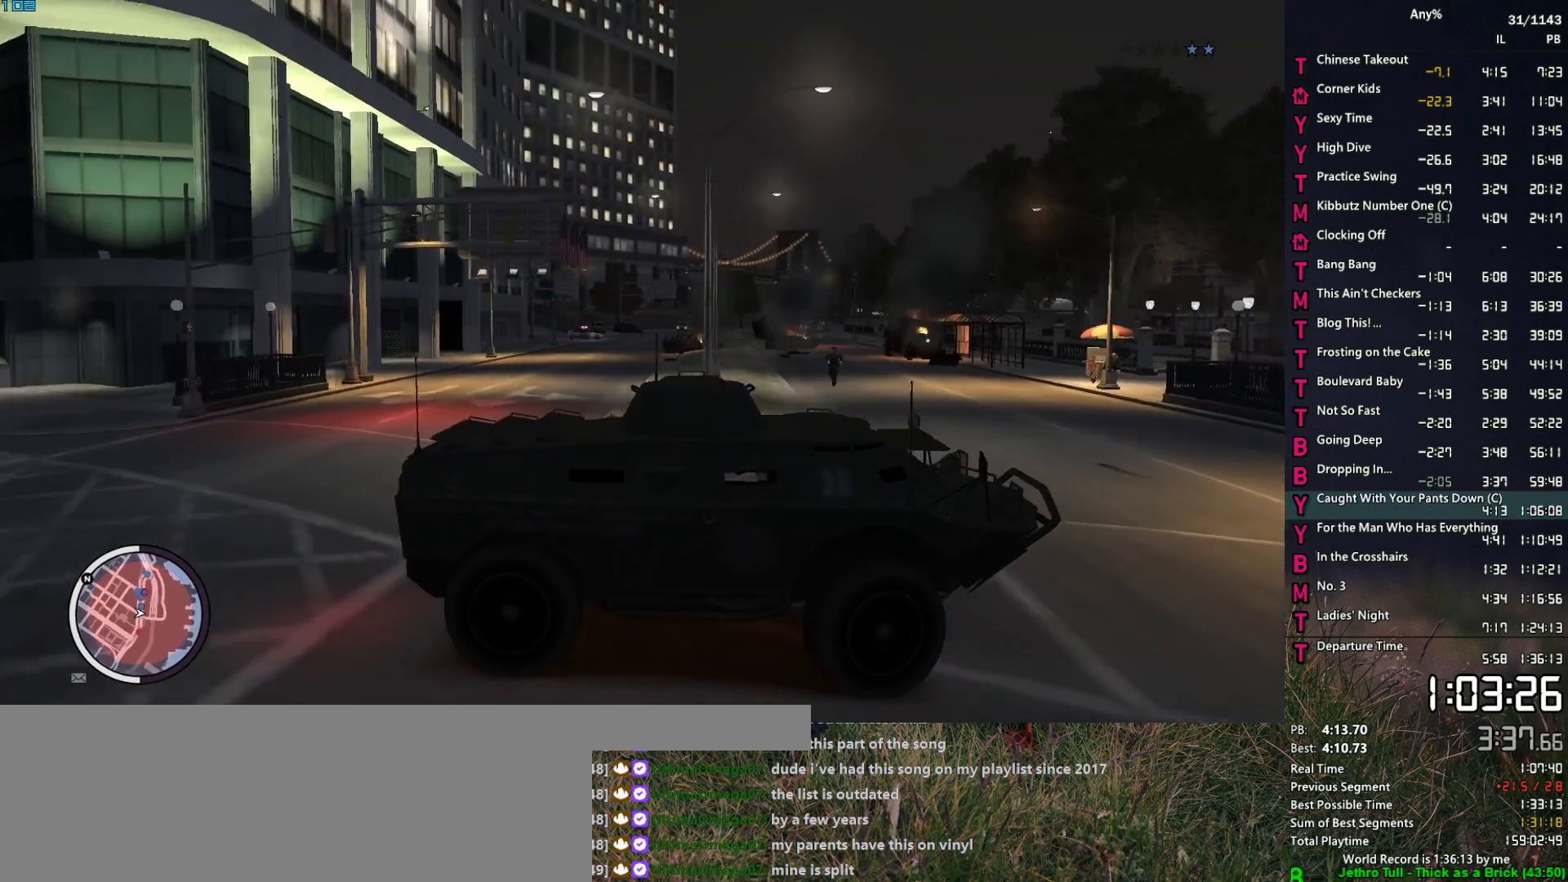
{"keys": [], "mouse": ["left"], "mouse_move": "still", "events": [[17, "a", "up"], [17, "w", "up"], [250, "s", "down"], [433, "s", "up"]]}
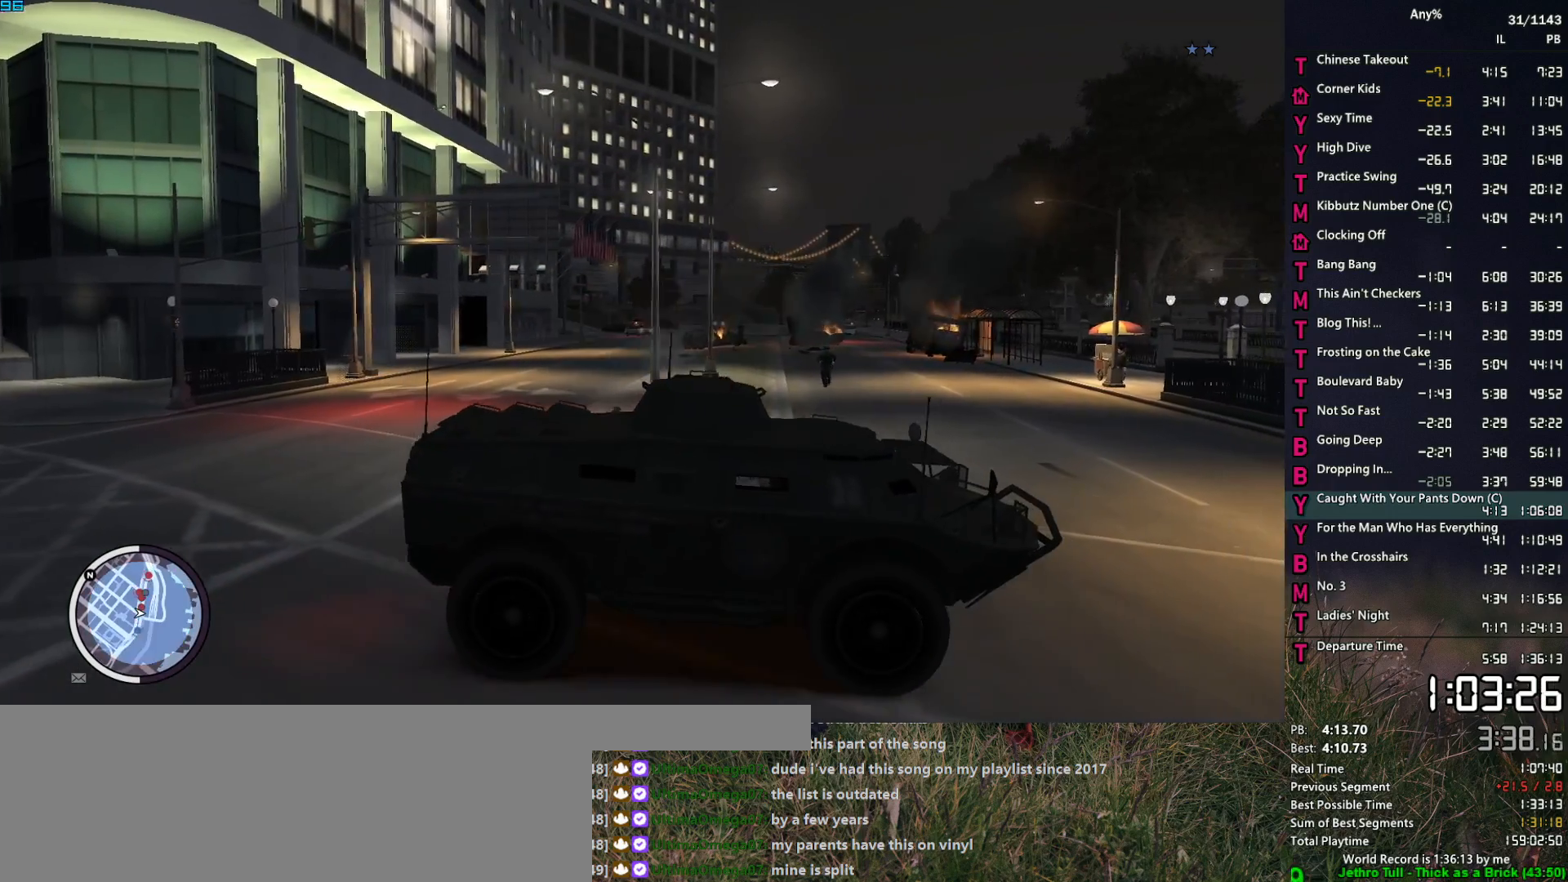
{"keys": [], "mouse": ["left"], "mouse_move": "still", "events": []}
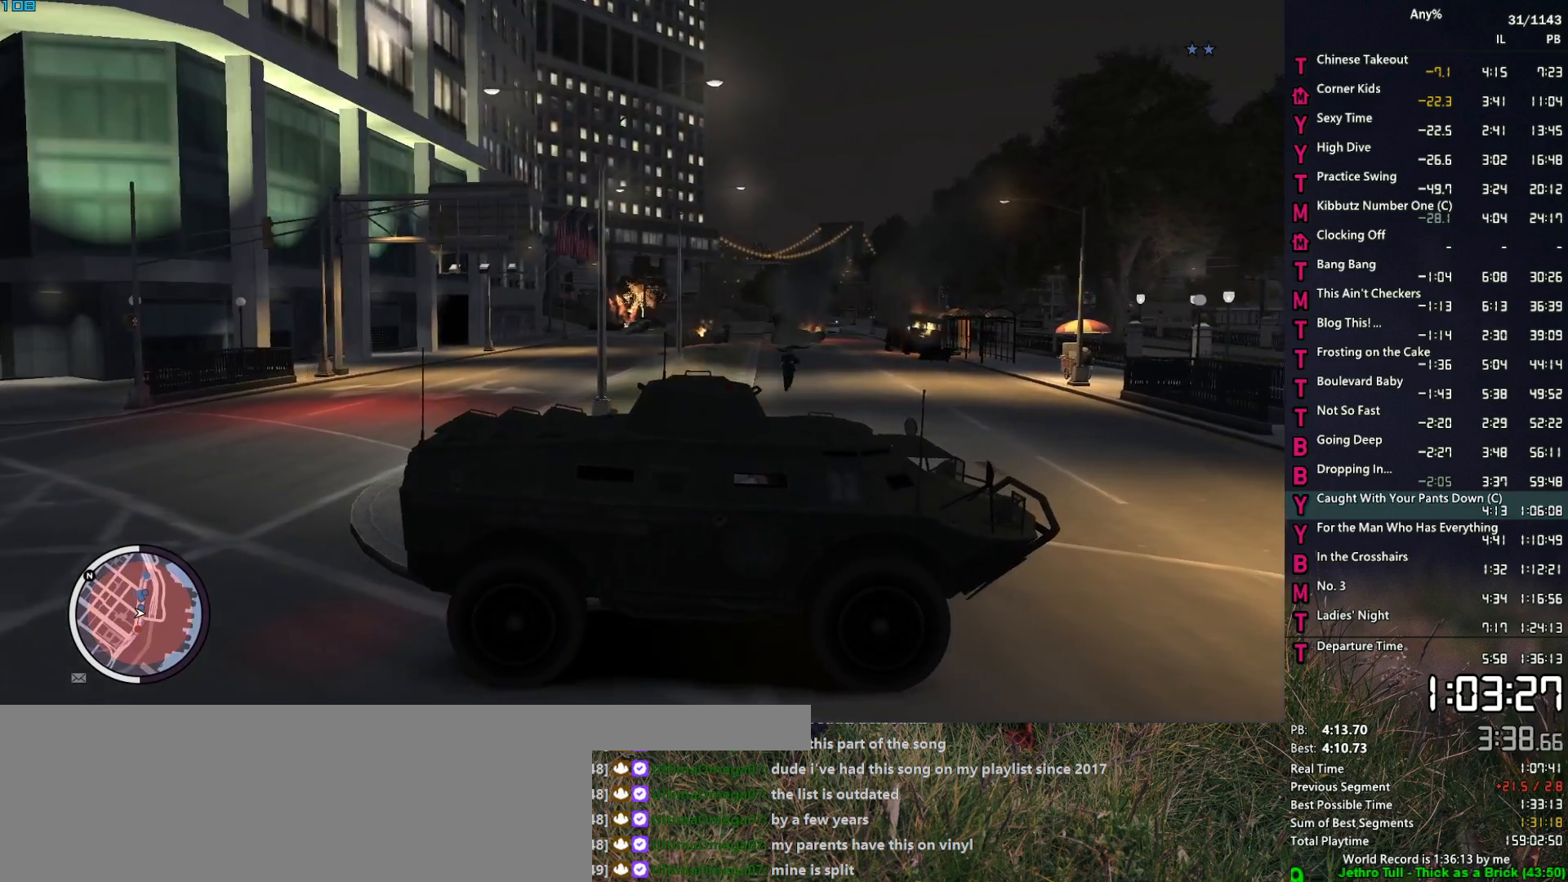
{"keys": [], "mouse": ["left"], "mouse_move": "up-right", "events": [[50, "w", "down"], [133, "w", "up"]]}
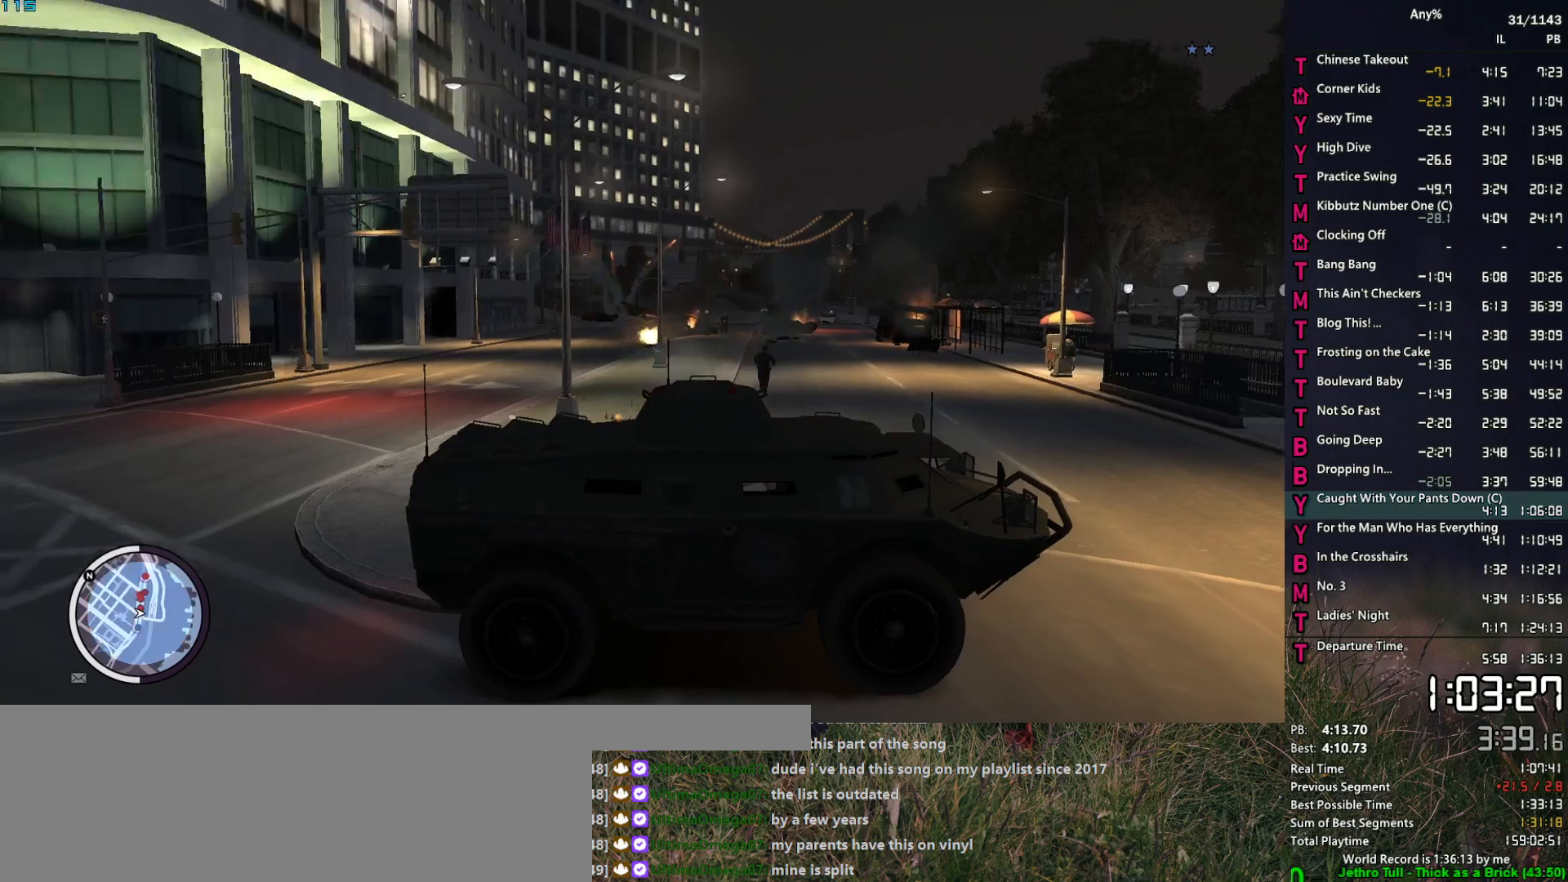
{"keys": ["w"], "mouse": ["left"], "mouse_move": "down-right", "events": [[67, "w", "down"], [383, "d", "down"], [483, "d", "up"]]}
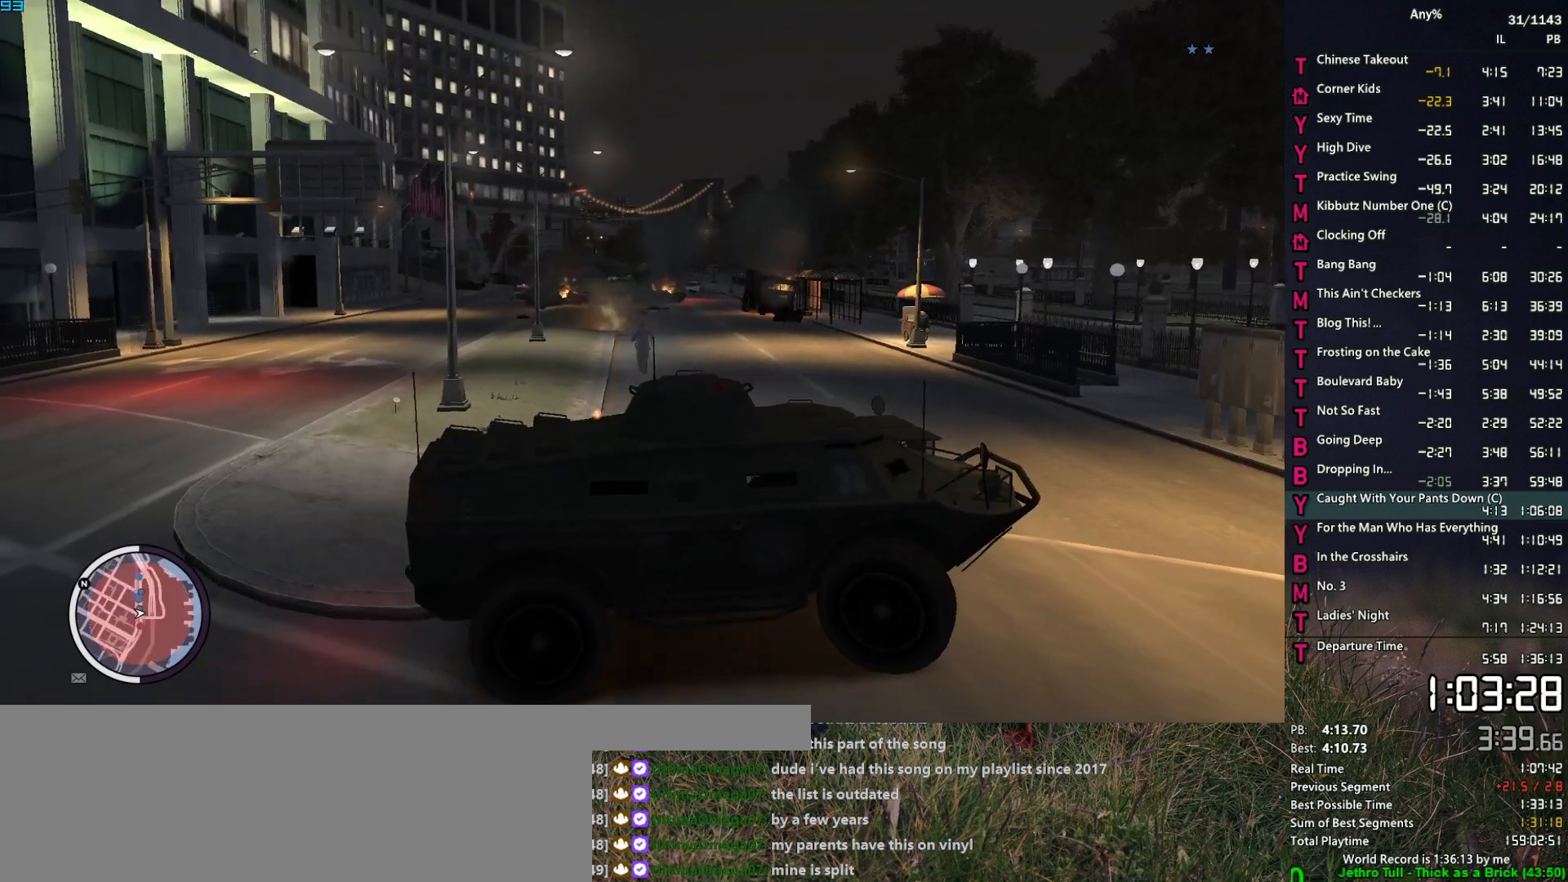
{"keys": ["w"], "mouse": ["left"], "mouse_move": "still", "events": [[117, "w", "up"], [267, "w", "down"]]}
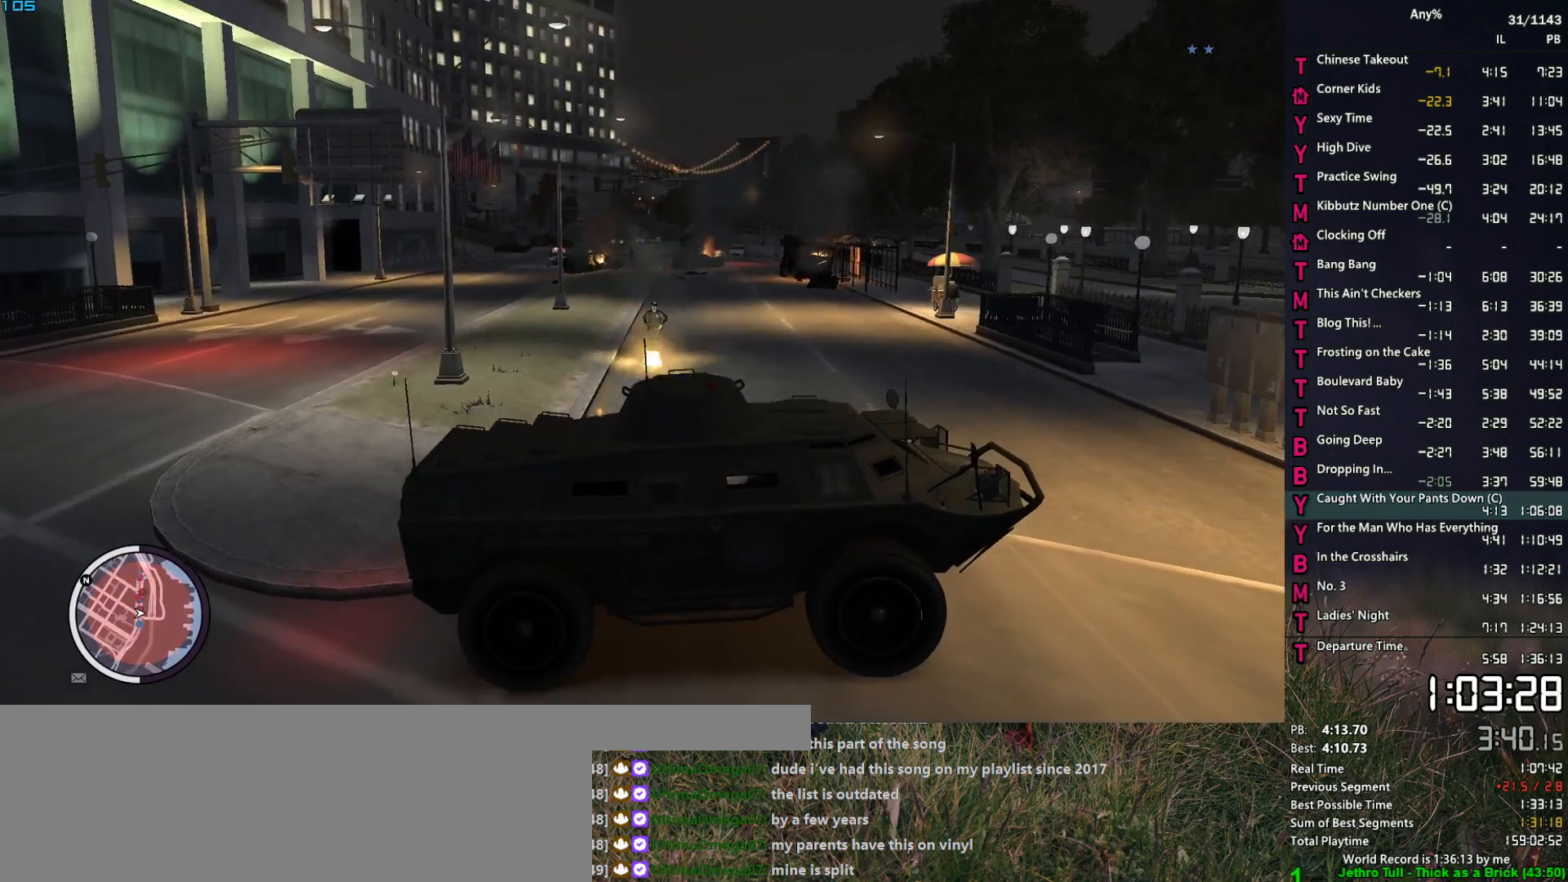
{"keys": ["w"], "mouse": ["left"], "mouse_move": "still", "events": []}
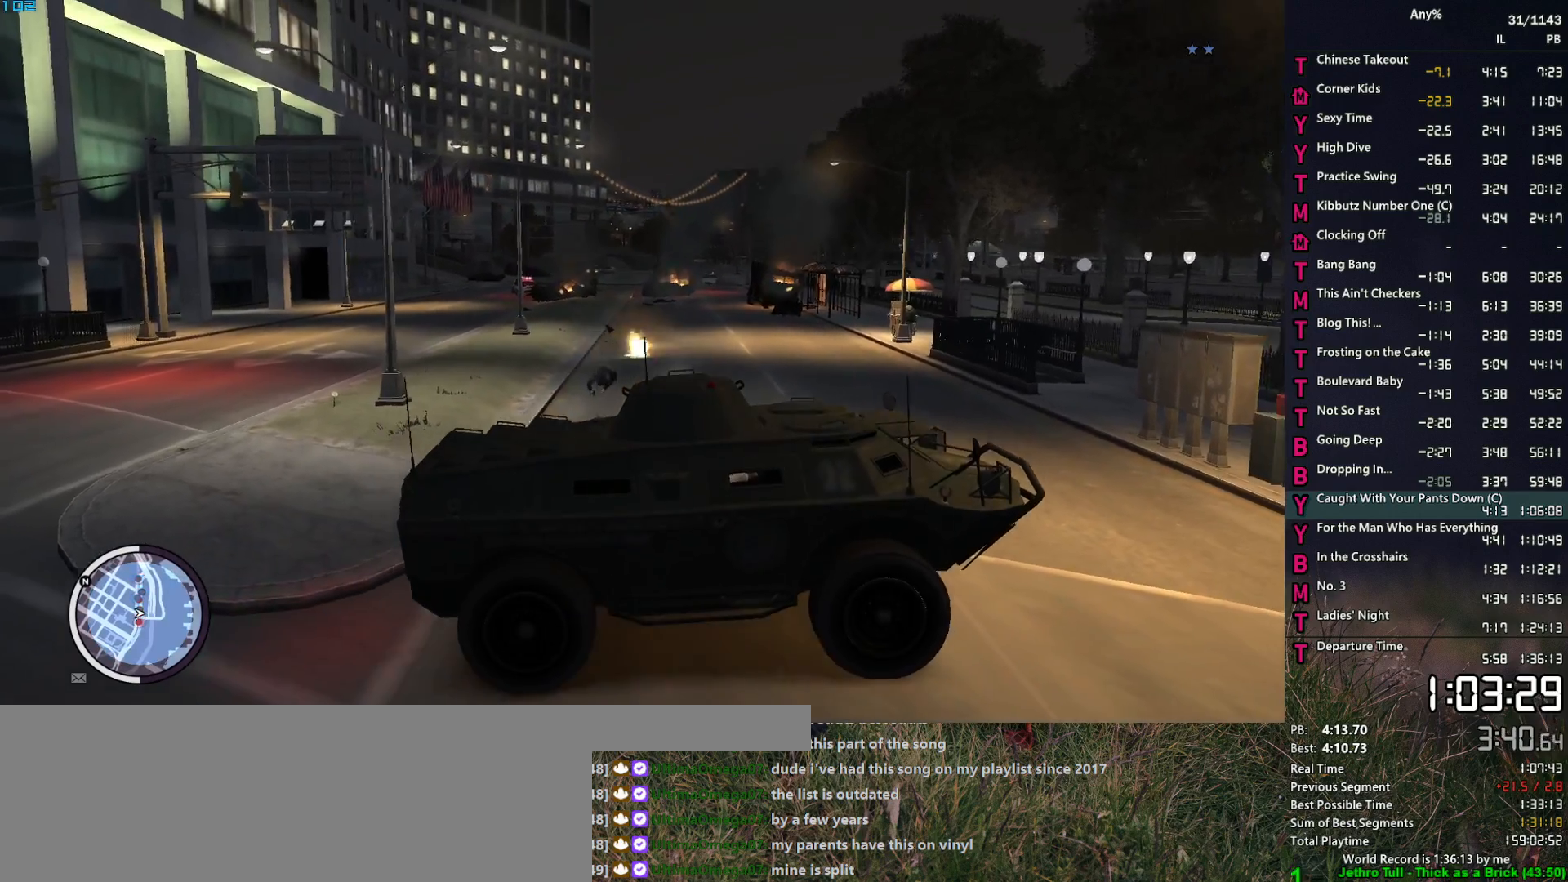
{"keys": [], "mouse": ["left"], "mouse_move": "still", "events": [[250, "w", "up"]]}
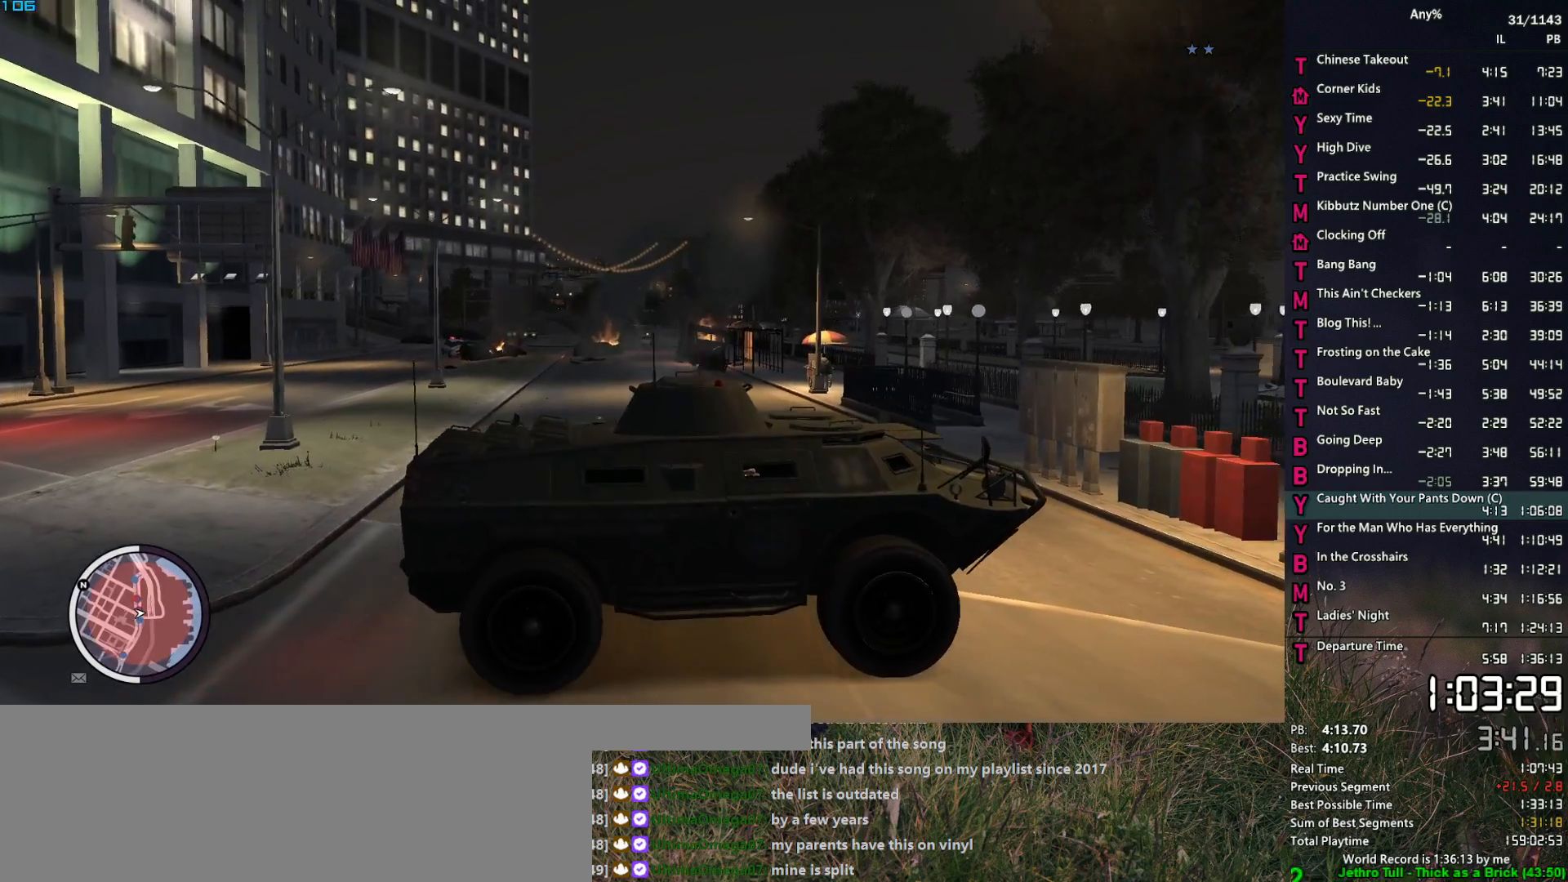
{"keys": ["a", "s"], "mouse": ["left"], "mouse_move": "still", "events": [[167, "s", "down"], [350, "a", "down"]]}
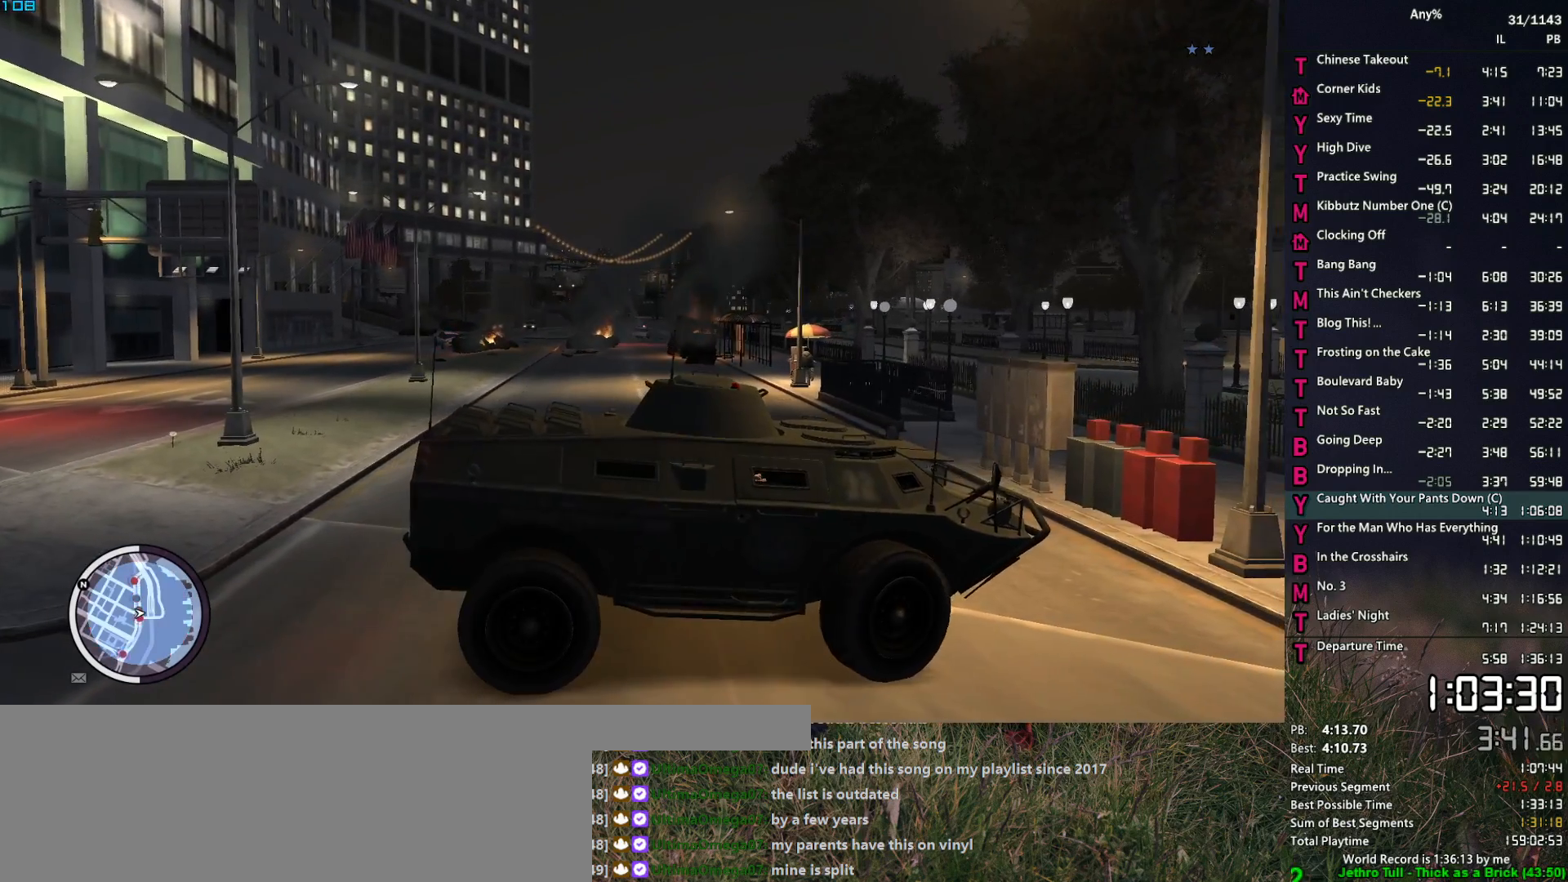
{"keys": ["a", "s"], "mouse": ["left"], "mouse_move": "still", "events": [[83, "a", "up"], [83, "s", "up"], [317, "s", "down"], [367, "a", "down"]]}
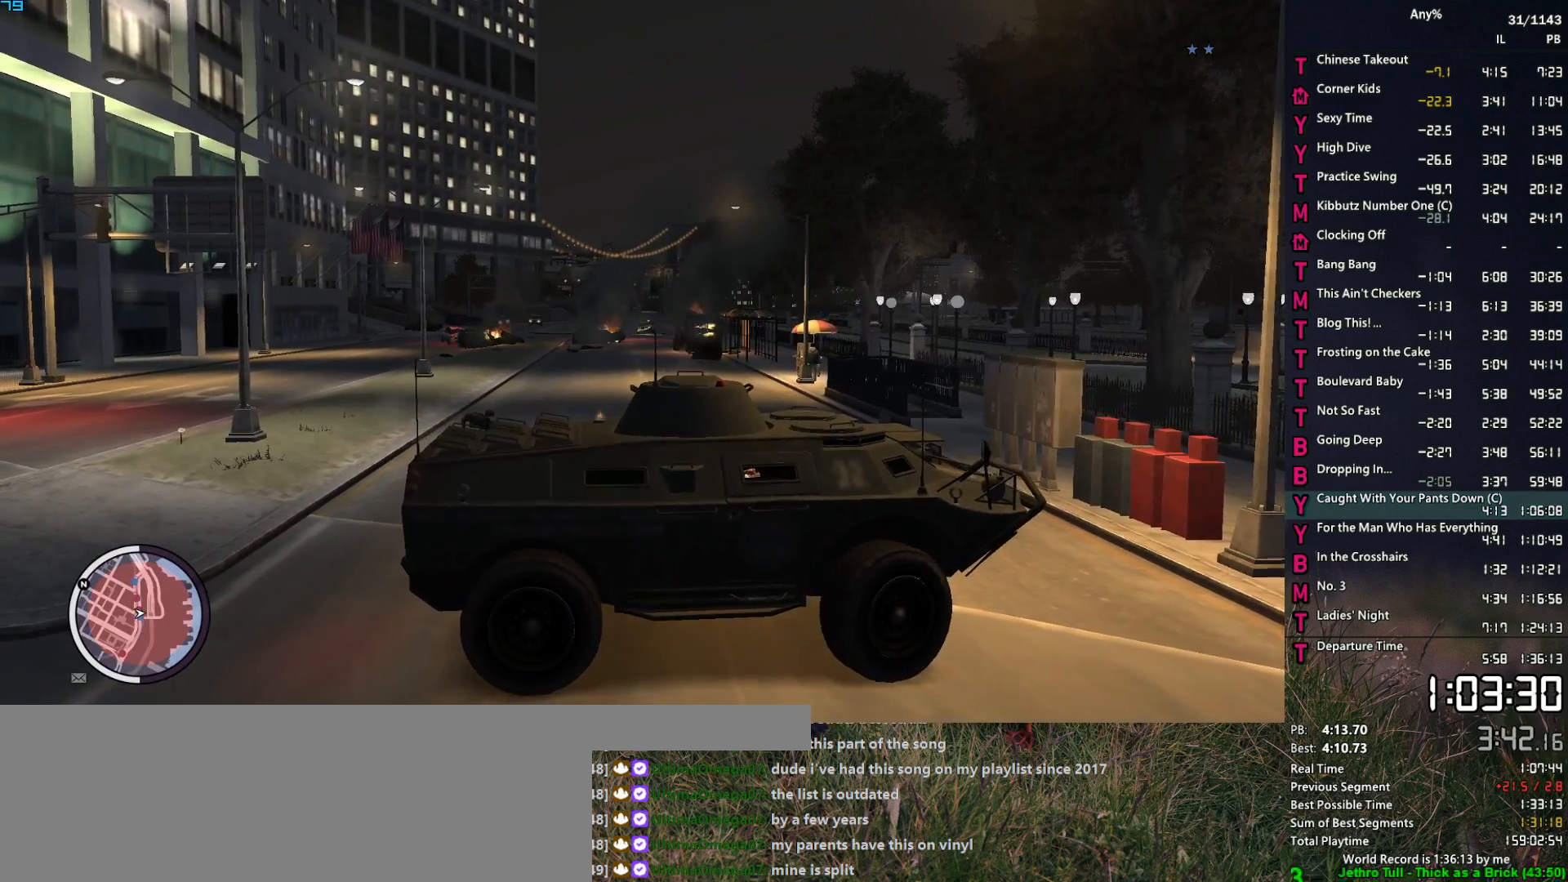
{"keys": ["s"], "mouse": ["left"], "mouse_move": "right", "events": [[483, "a", "up"]]}
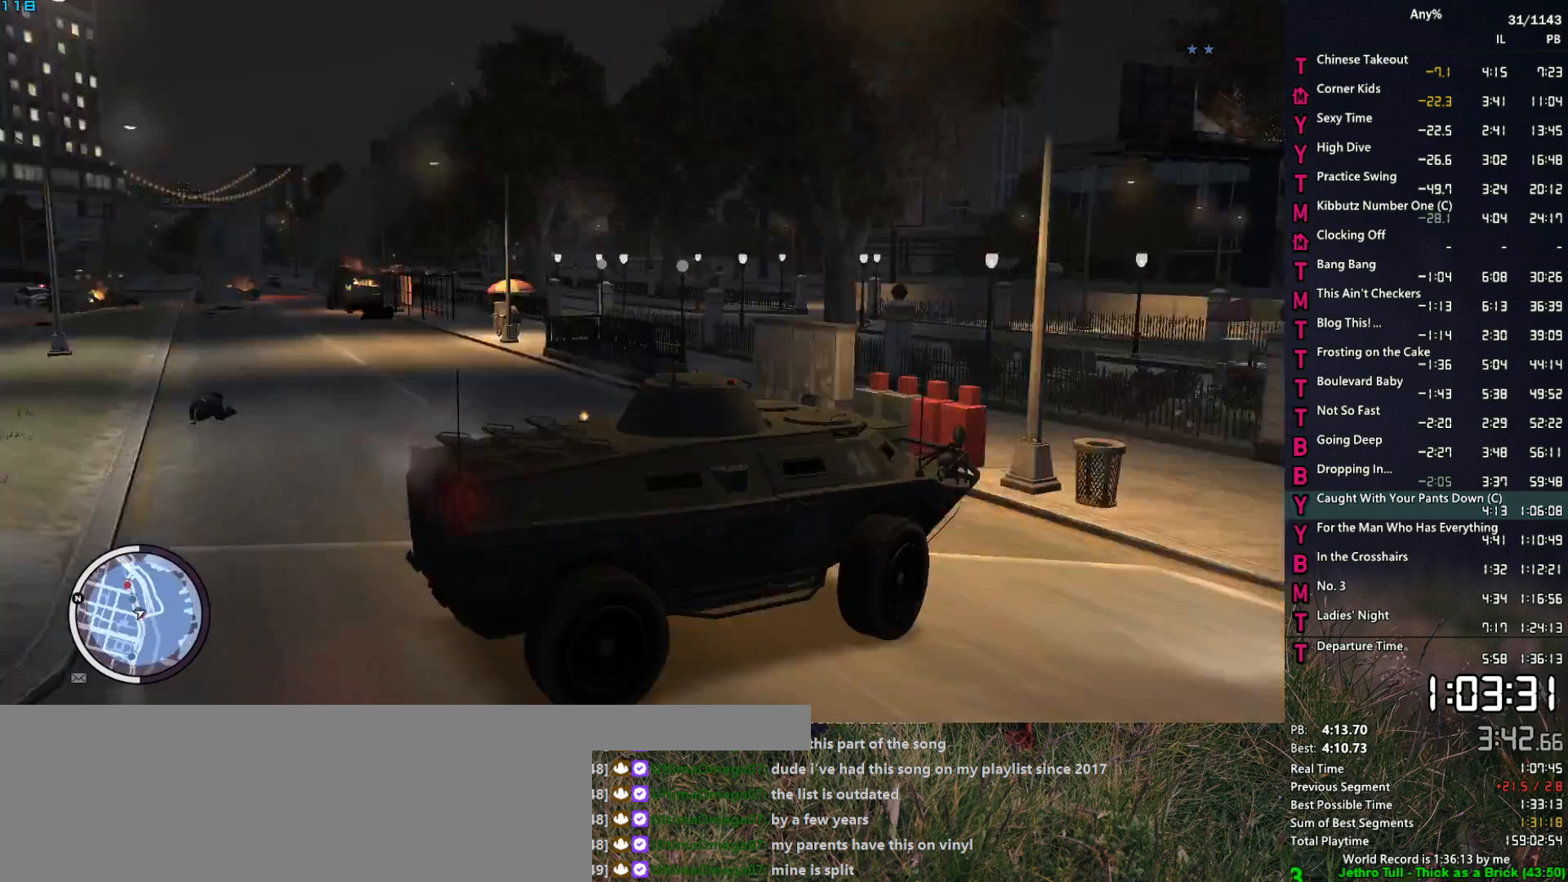
{"keys": ["a", "s"], "mouse": ["left"], "mouse_move": "left", "events": [[117, "a", "down"]]}
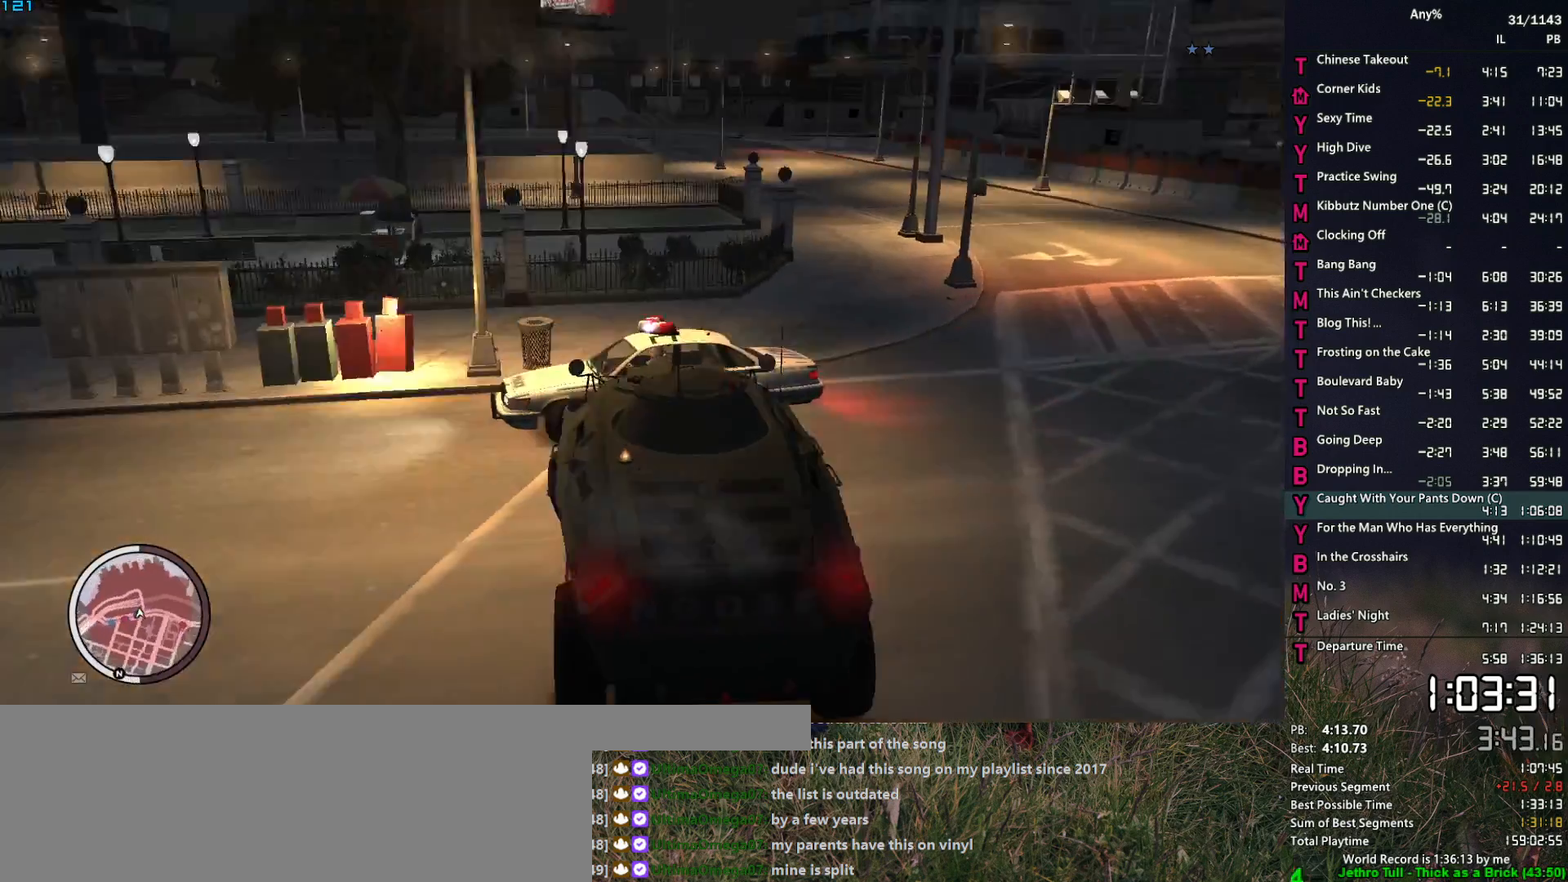
{"keys": ["d", "s"], "mouse": ["left"], "mouse_move": "left", "events": [[50, "a", "up"], [133, "d", "down"]]}
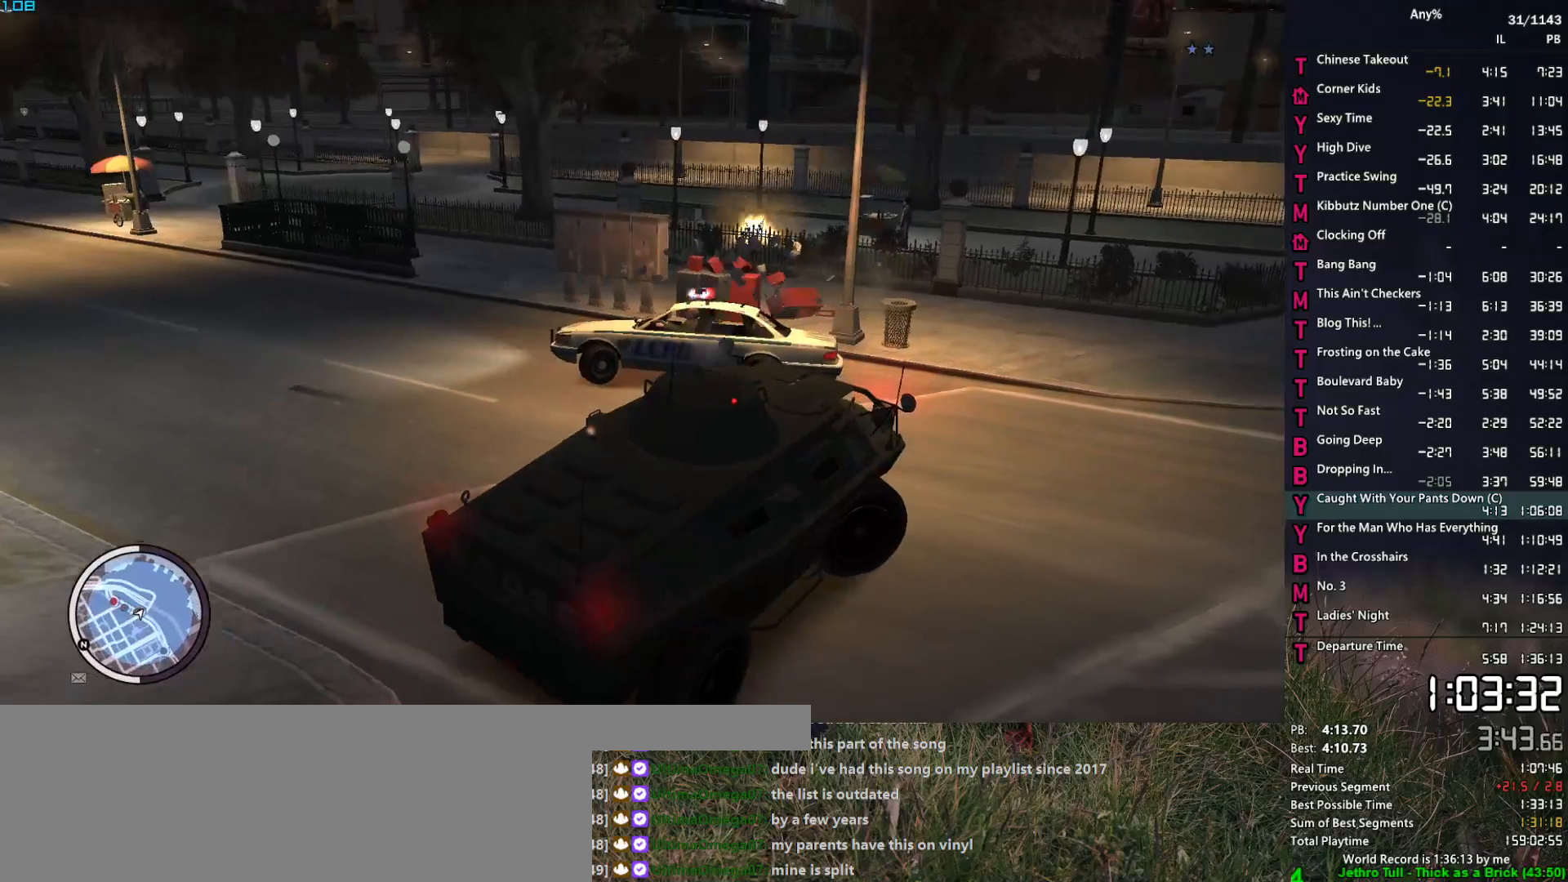
{"keys": [], "mouse": ["left"], "mouse_move": "up-right", "events": [[100, "d", "up"], [250, "s", "up"], [300, "d", "down"], [383, "d", "up"]]}
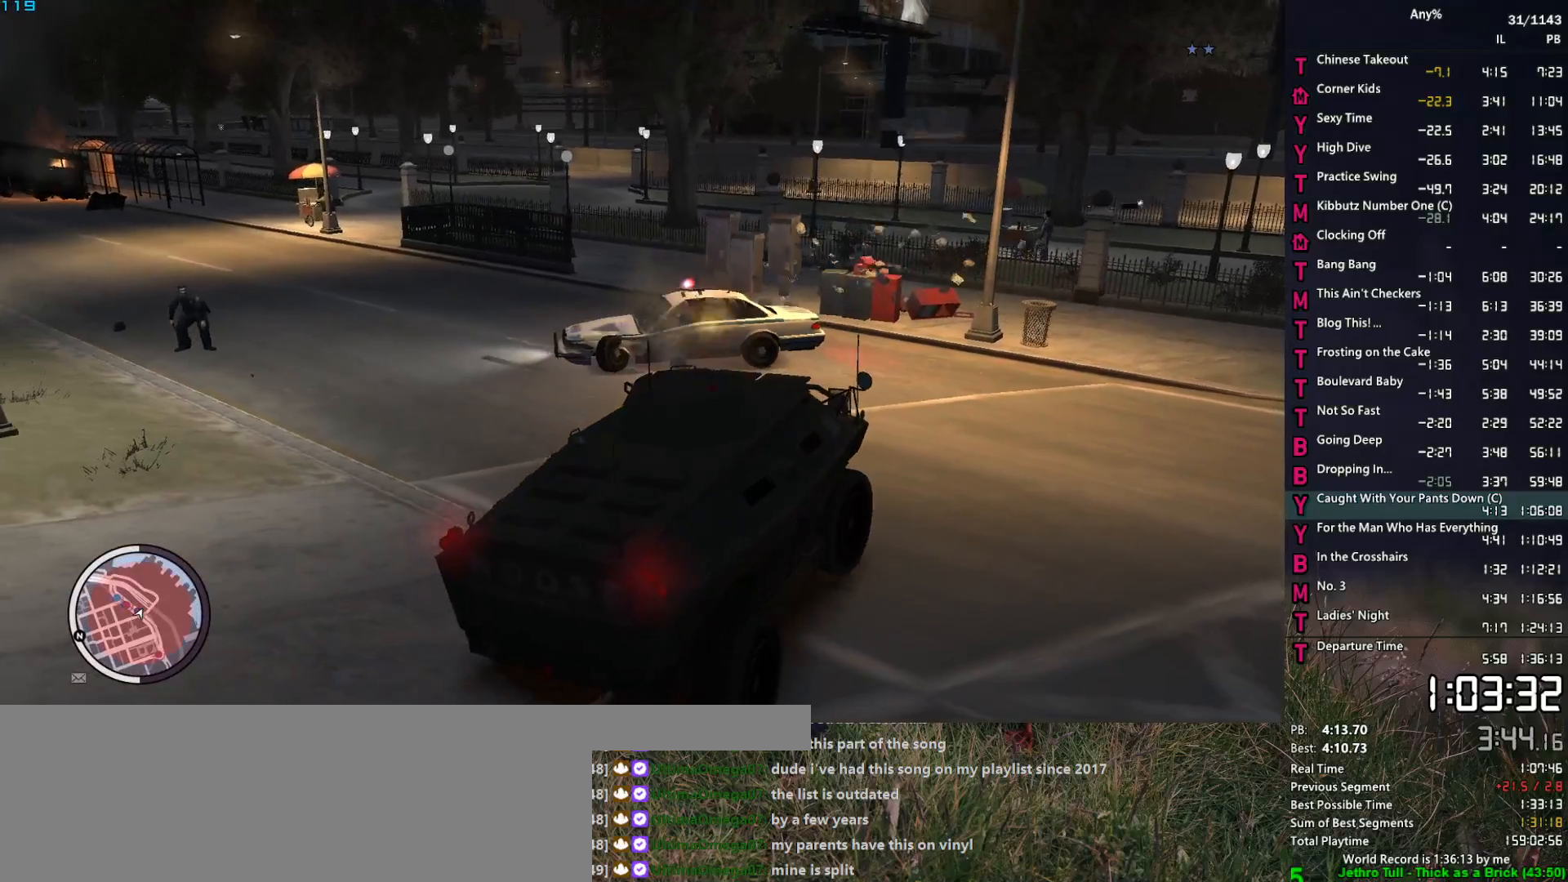
{"keys": [], "mouse": ["left"], "mouse_move": "up-left", "events": [[67, "w", "down"], [217, "w", "up"]]}
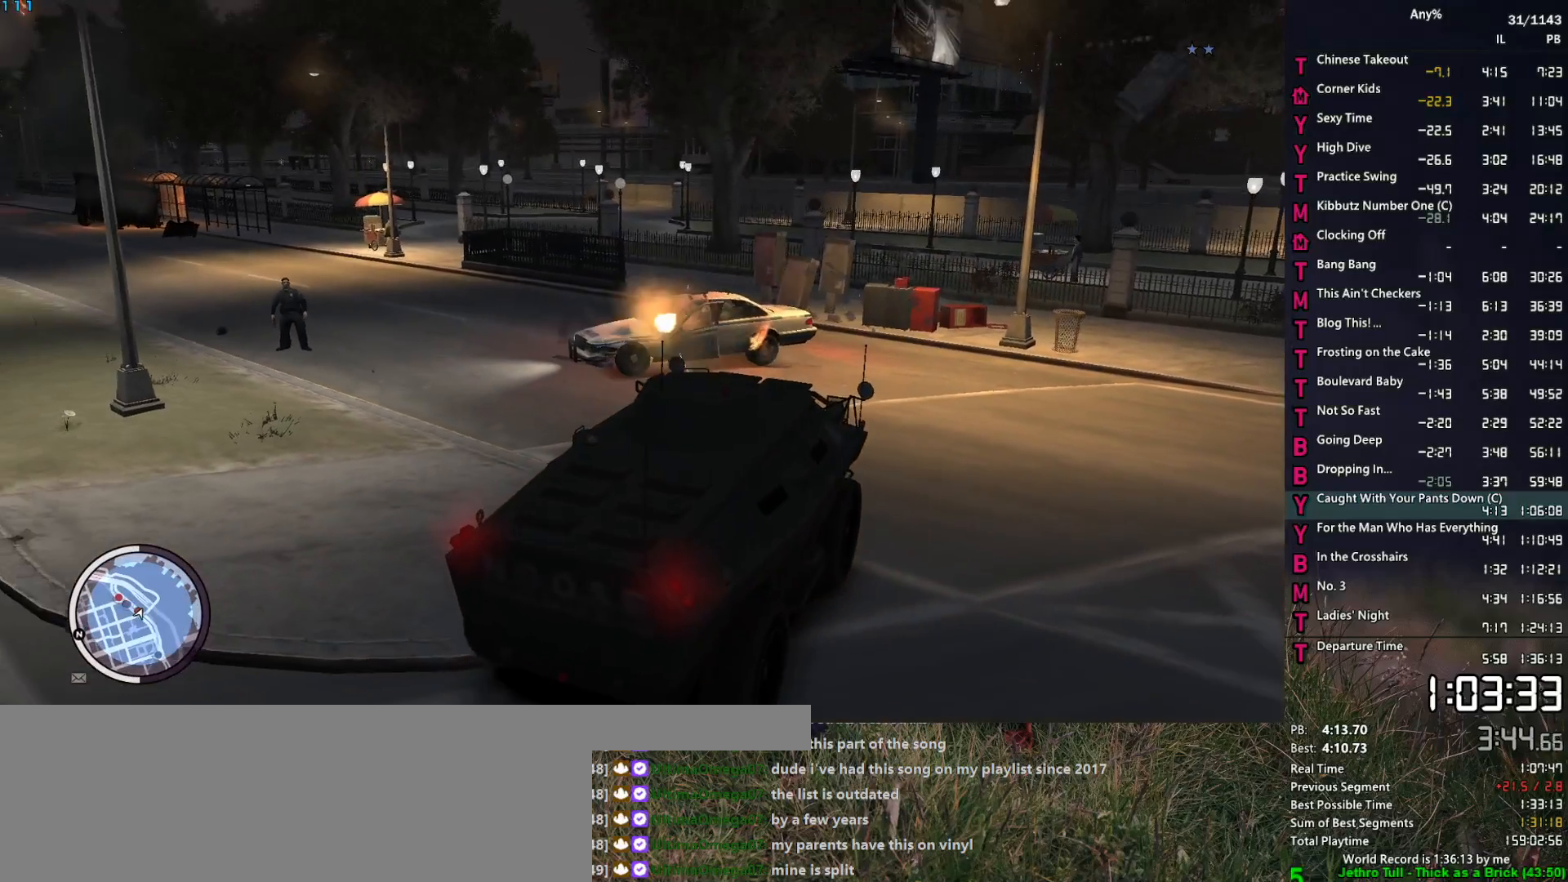
{"keys": ["a", "s"], "mouse": ["left"], "mouse_move": "left", "events": [[133, "s", "down"], [183, "a", "down"], [317, "a", "up"], [417, "a", "down"]]}
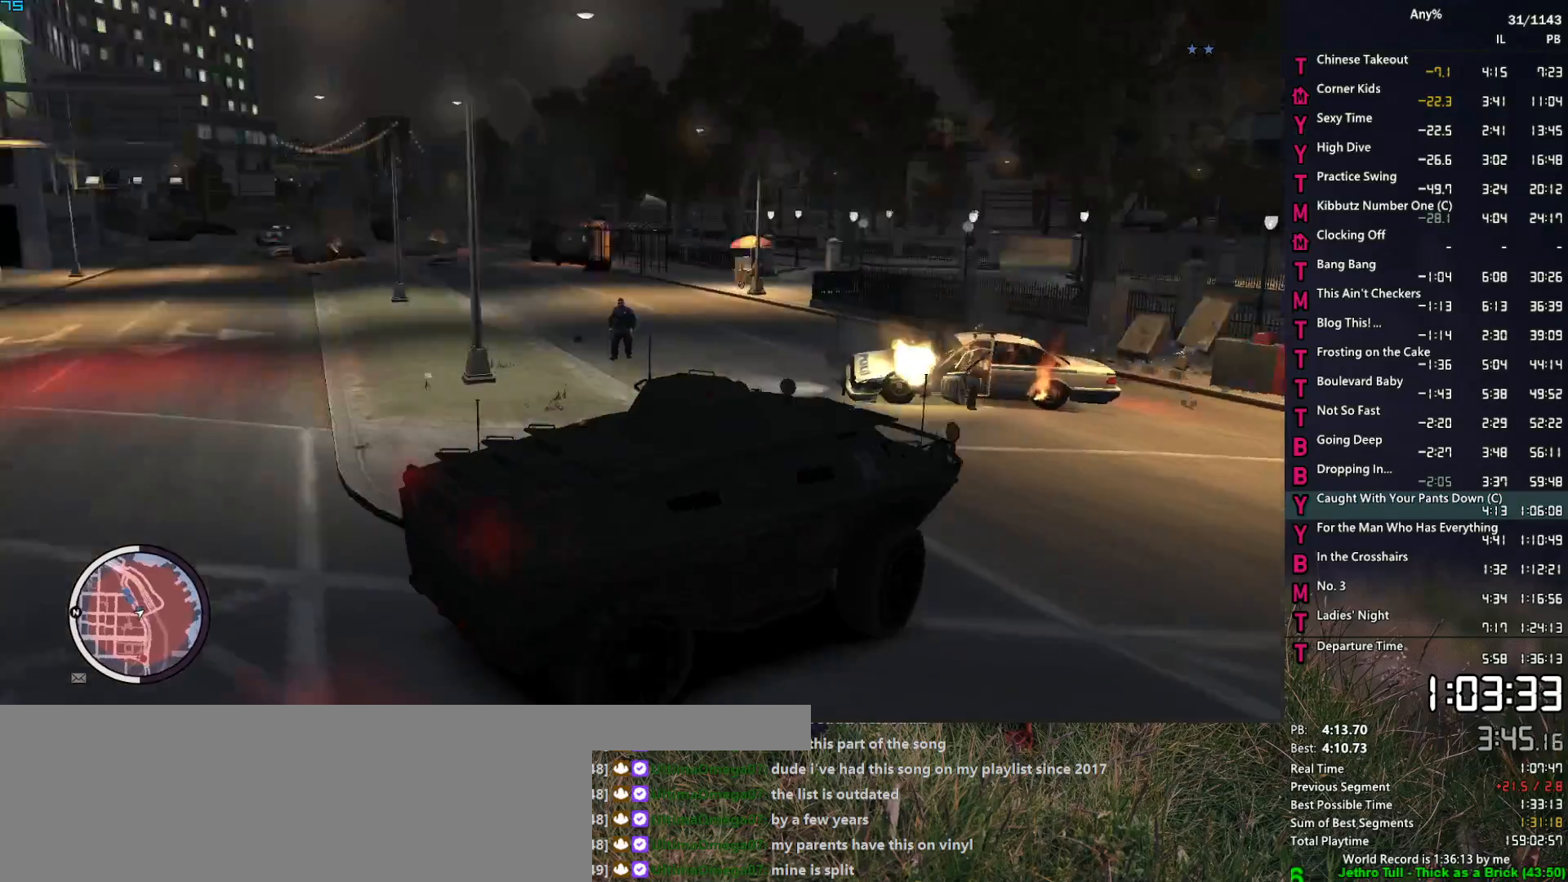
{"keys": ["w"], "mouse": ["left"], "mouse_move": "up", "events": [[100, "a", "up"], [100, "s", "up"], [250, "w", "down"]]}
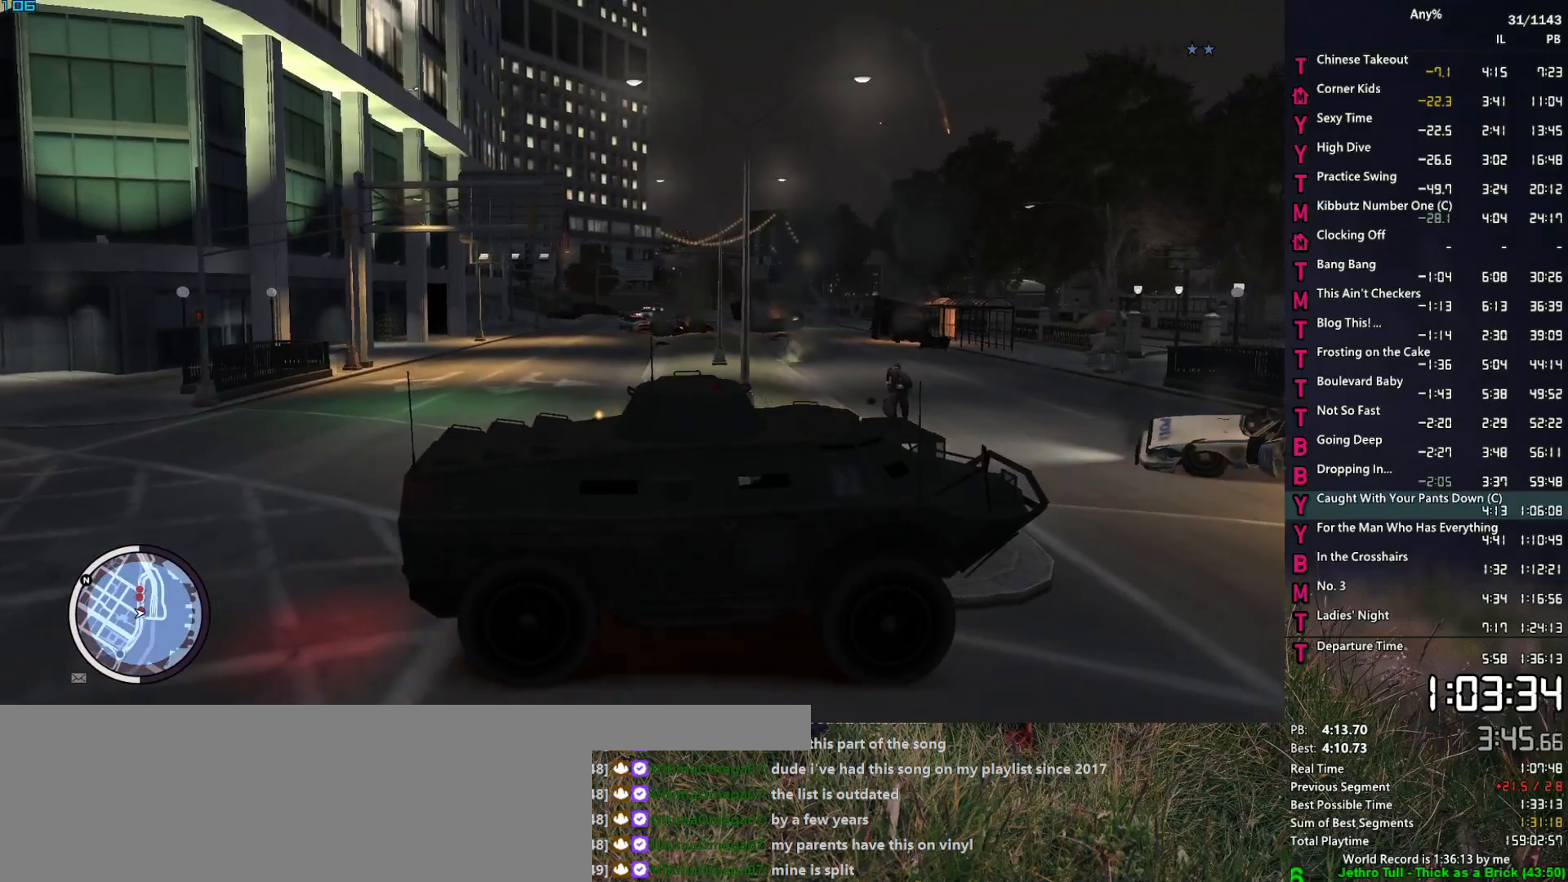
{"keys": ["w"], "mouse": ["left"], "mouse_move": "up", "events": [[167, "w", "up"], [300, "w", "down"]]}
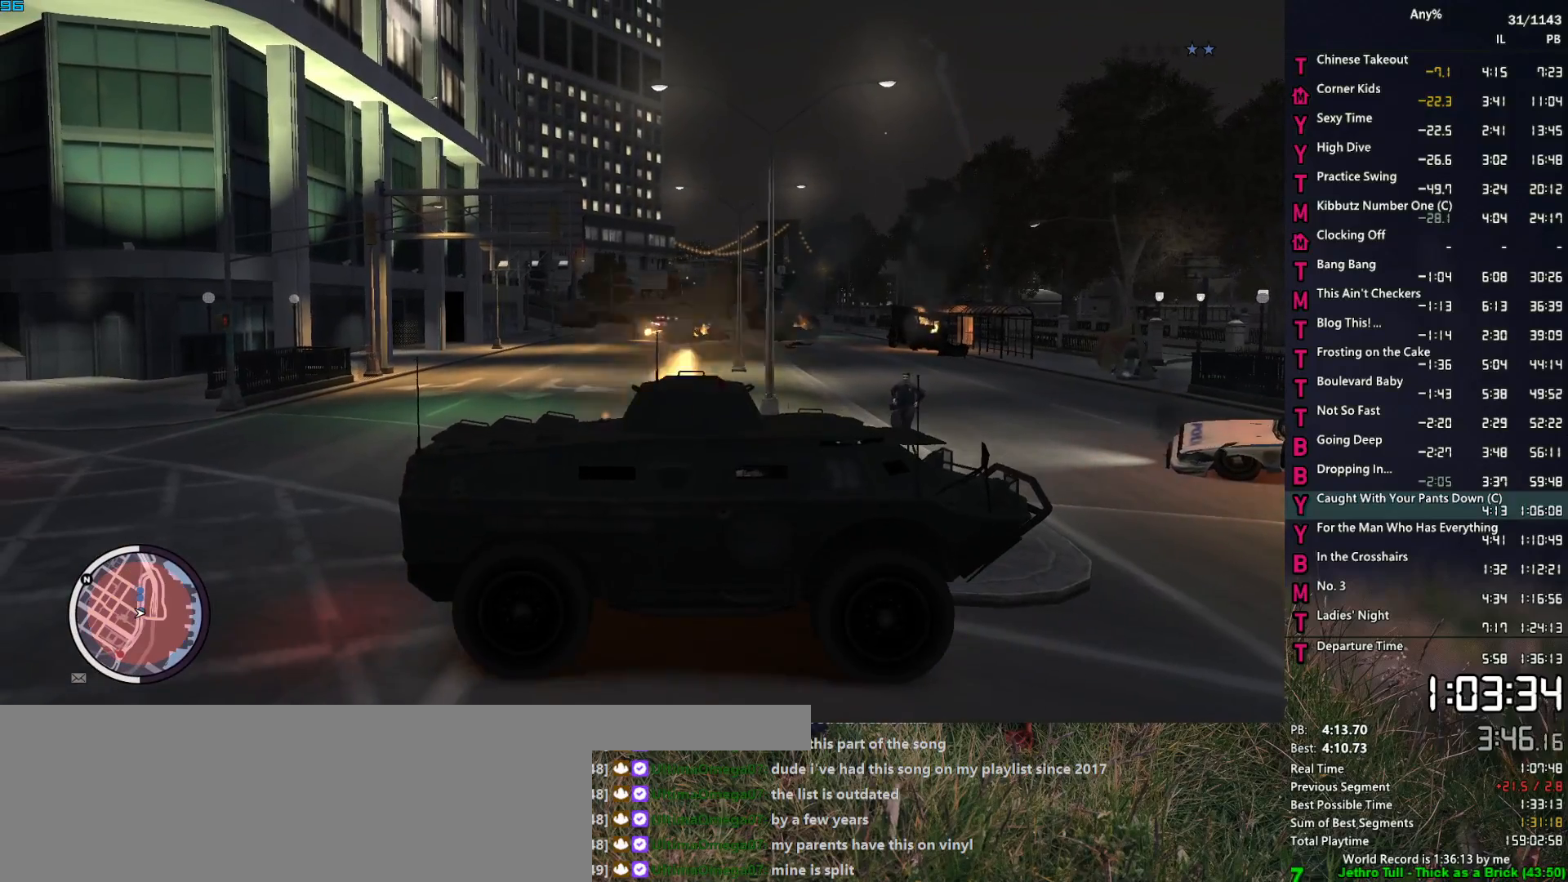
{"keys": [], "mouse": ["left"], "mouse_move": "still", "events": [[33, "w", "up"], [233, "w", "down"], [333, "w", "up"]]}
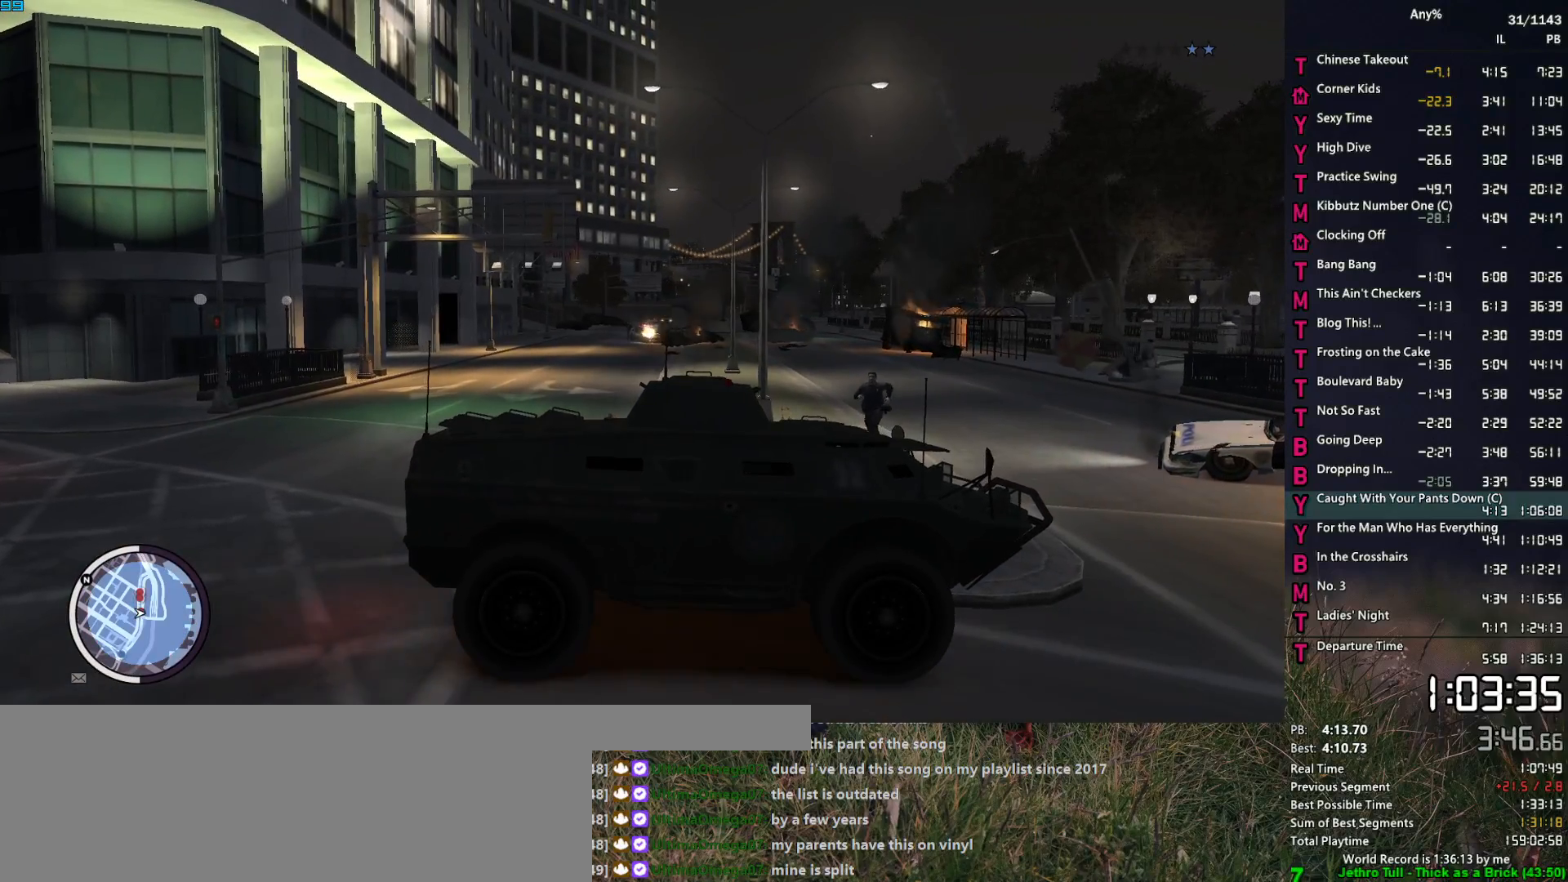
{"keys": ["s"], "mouse": ["left"], "mouse_move": "still", "events": [[50, "s", "down"]]}
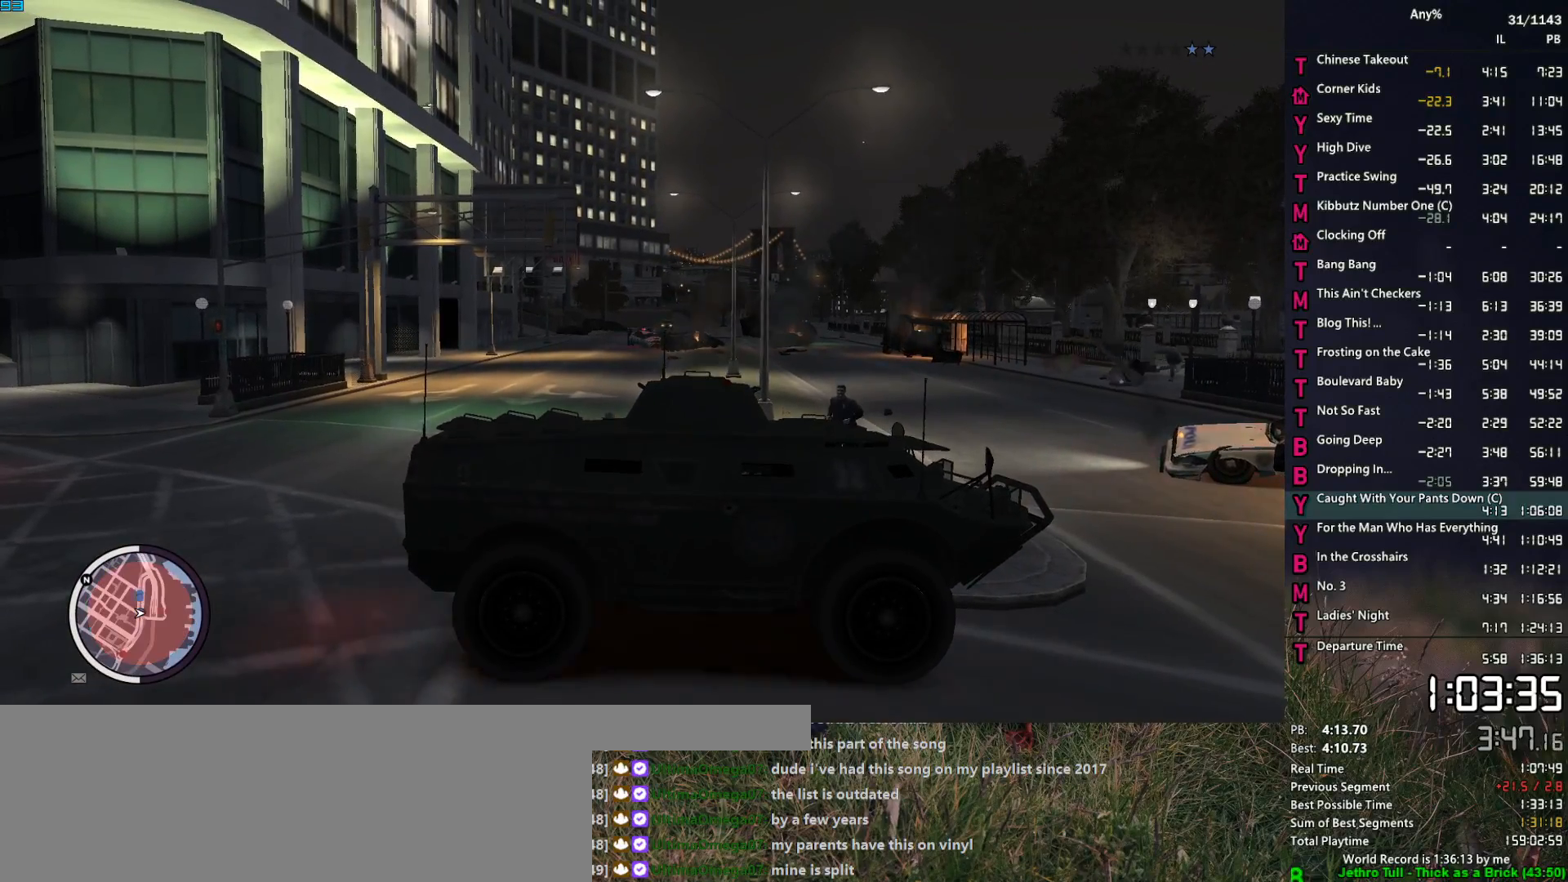
{"keys": ["s"], "mouse": ["left"], "mouse_move": "down-right", "events": [[217, "s", "up"], [350, "s", "down"]]}
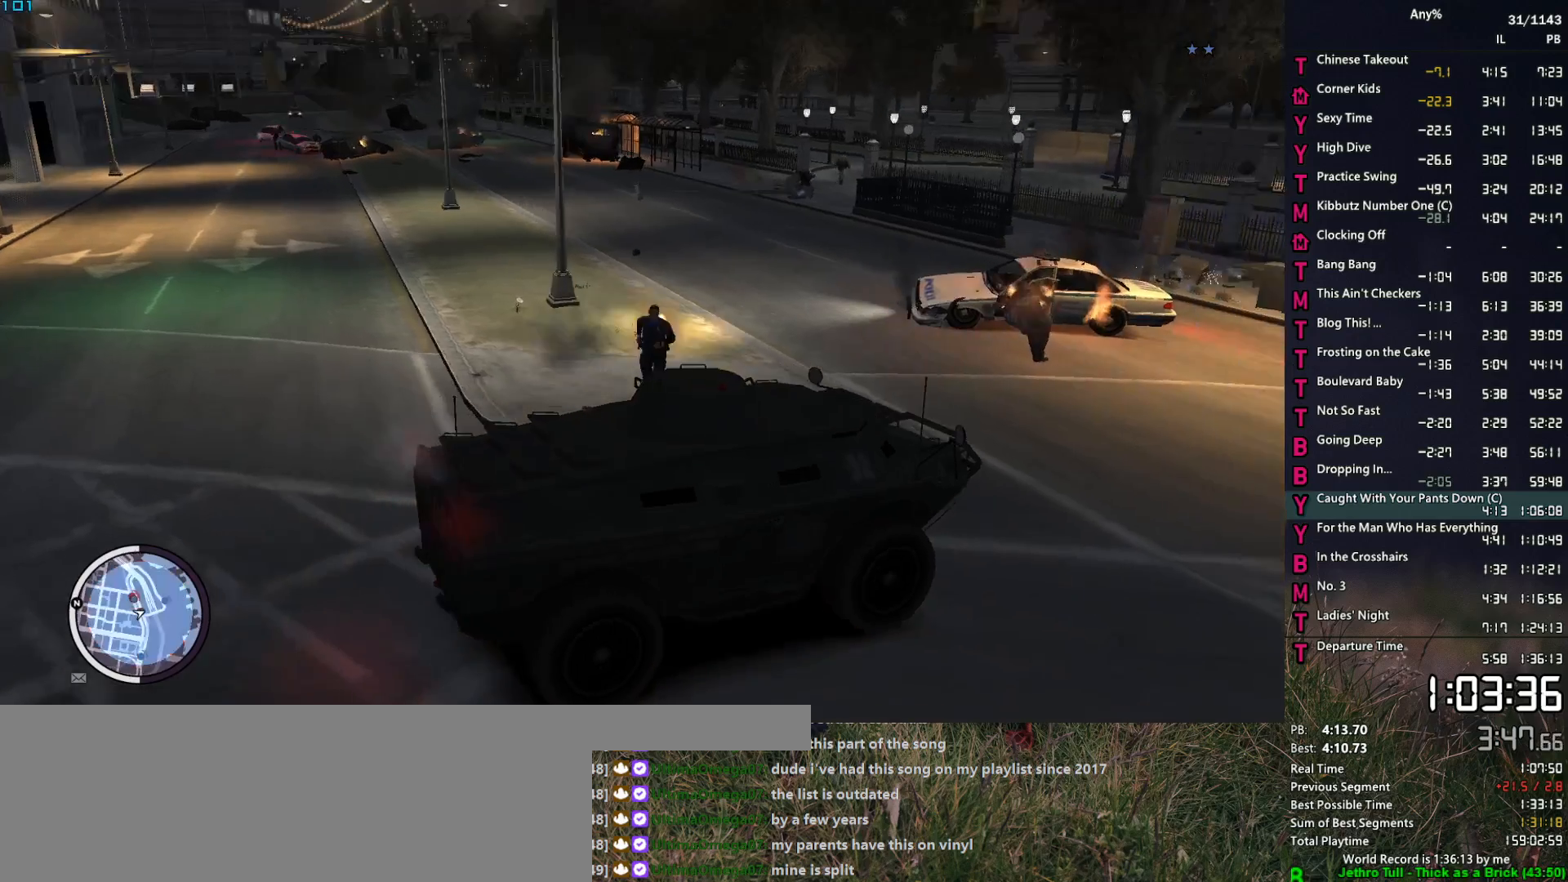
{"keys": ["s"], "mouse": ["left"], "mouse_move": "down-left", "events": []}
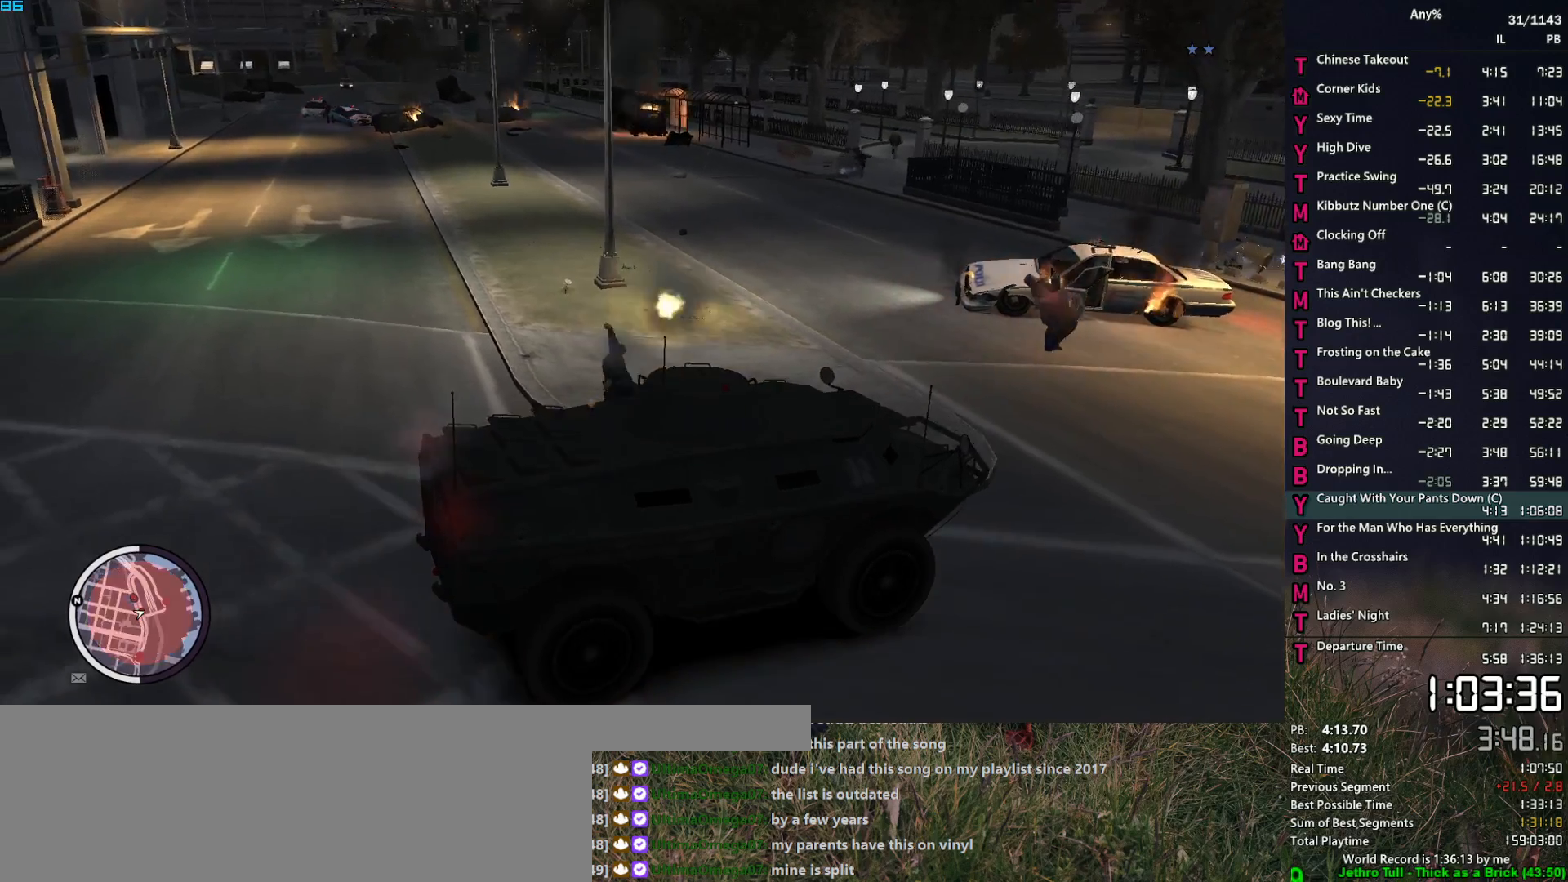
{"keys": ["a", "s"], "mouse": ["left"], "mouse_move": "up-left", "events": [[300, "a", "down"]]}
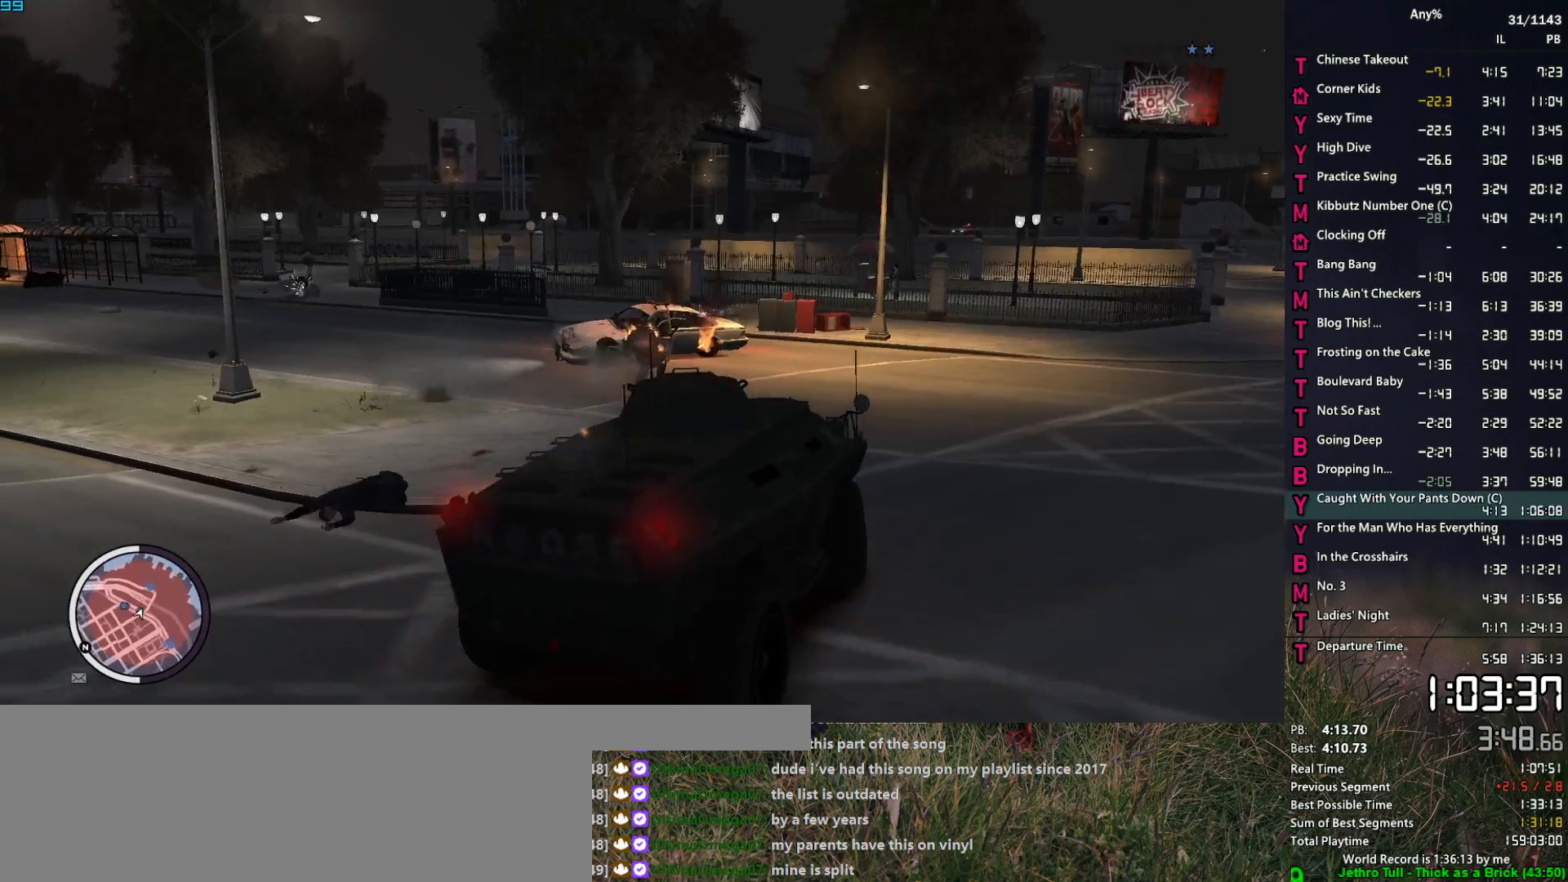
{"keys": ["w"], "mouse": ["left"], "mouse_move": "still", "events": [[33, "a", "up"], [117, "s", "up"], [317, "w", "down"]]}